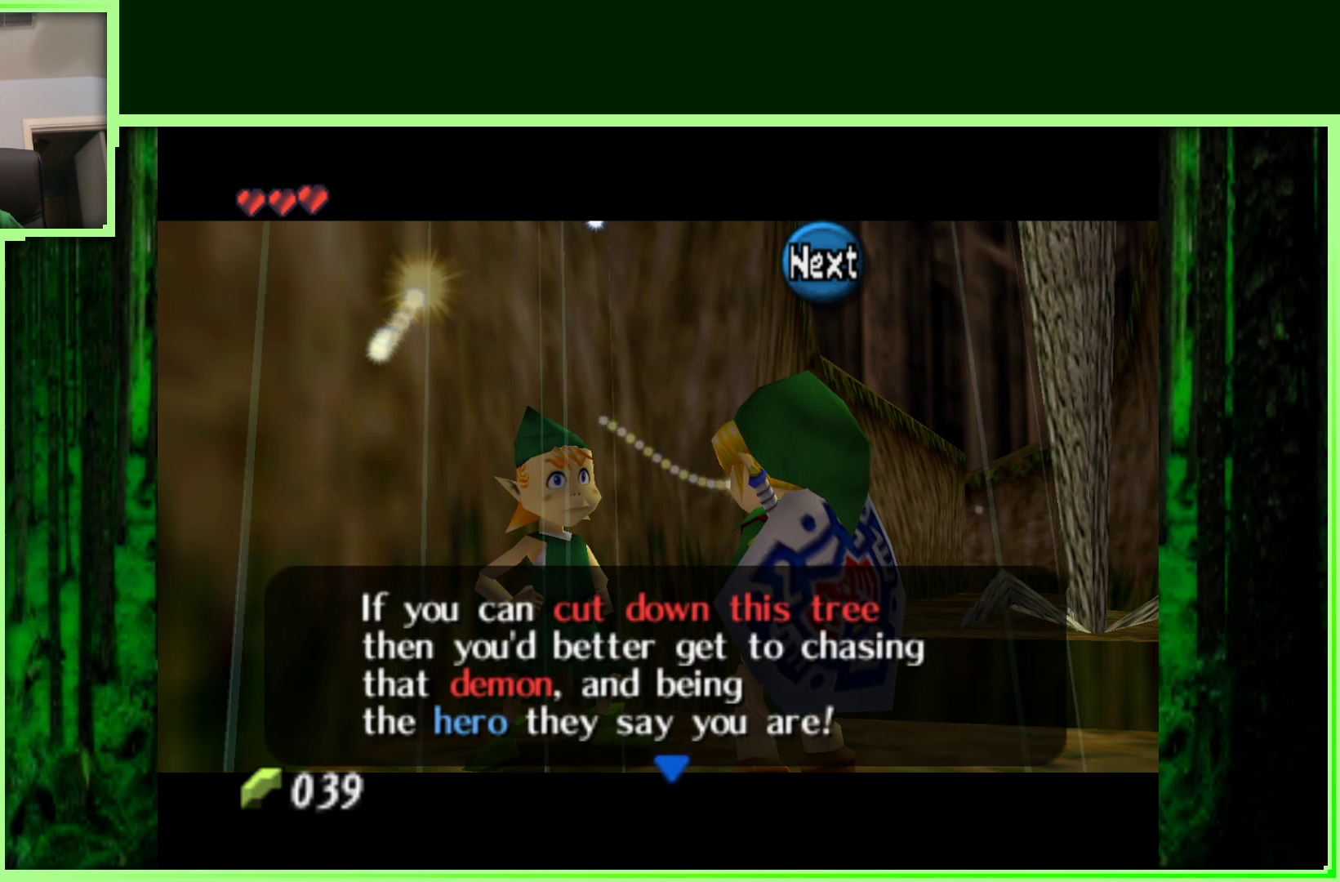
Gameplay with a controller (Nintendo layout); each line is a JSON object with the inputs held at the frame after it (dt_ms = milliseconds from this image to that frame). "events" lists button and stick changes between this image and that frame as [ms after this image, input, new state], when the widget could be followed in between. Not read: L3 R3.
{"dt_ms": 500, "buttons": [], "left_stick": "center", "events": [[100, "A", "down"], [300, "A", "up"]]}
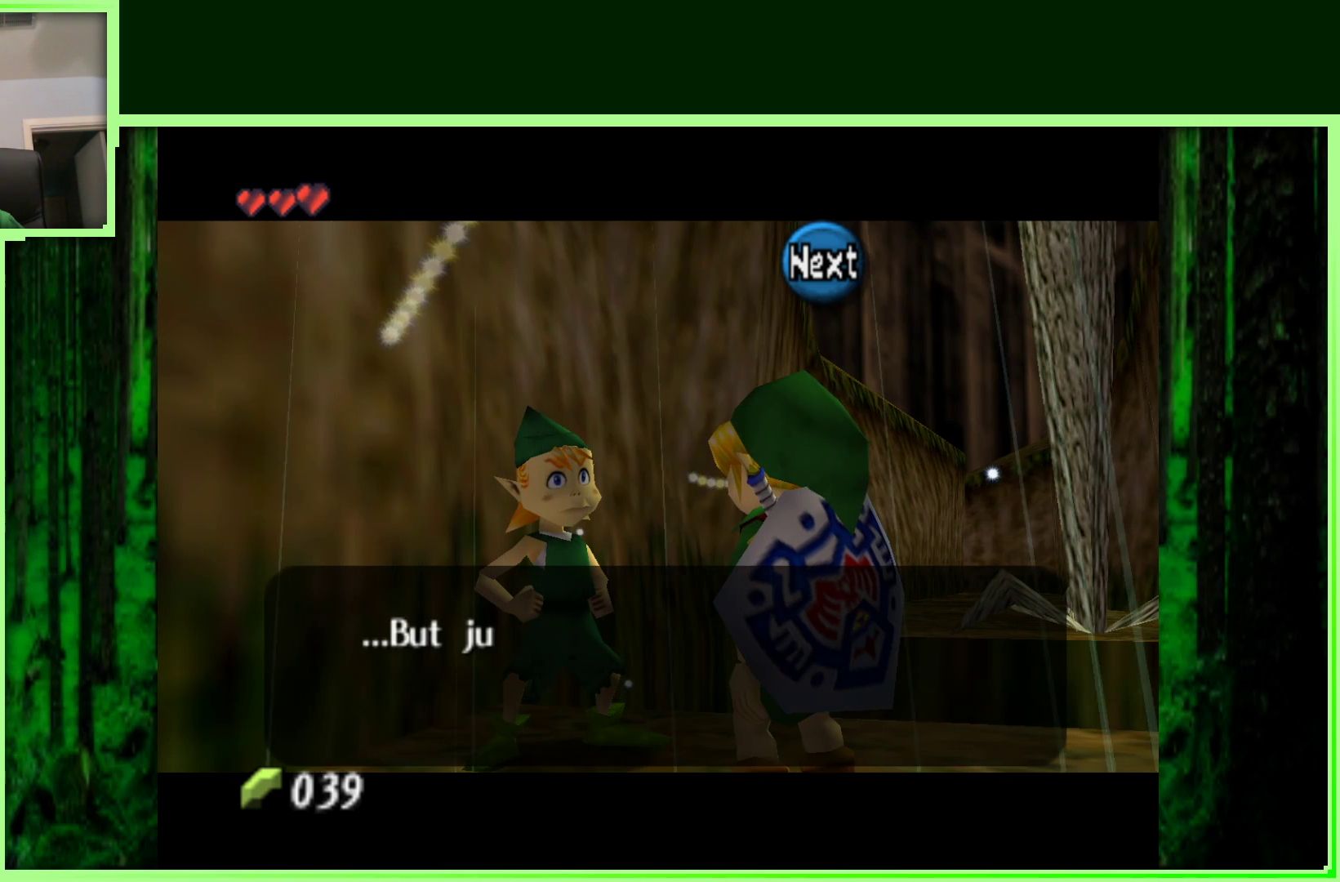
{"dt_ms": 500, "buttons": ["A"], "left_stick": "center", "events": [[433, "A", "down"]]}
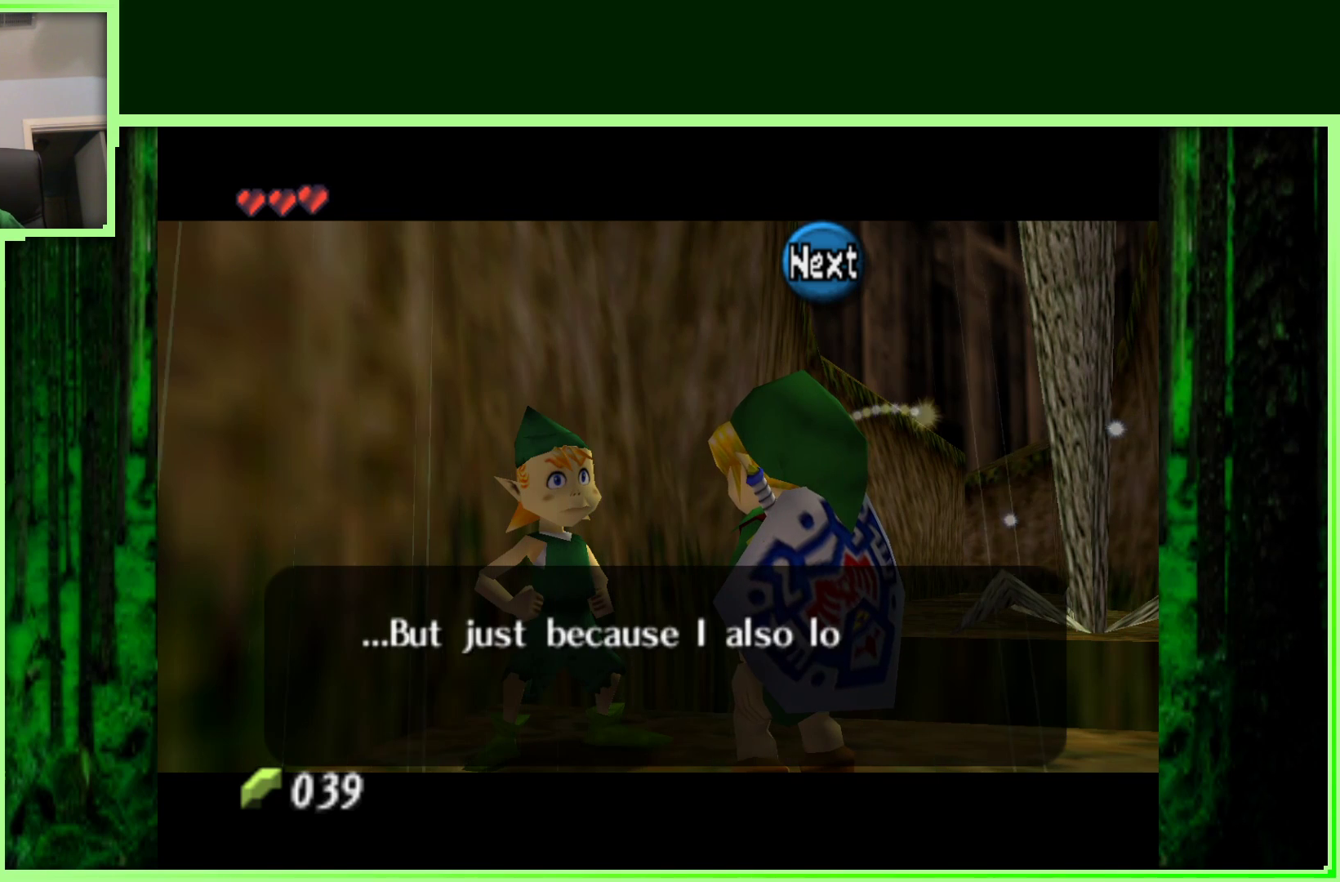
{"dt_ms": 500, "buttons": [], "left_stick": "center", "events": [[100, "A", "up"]]}
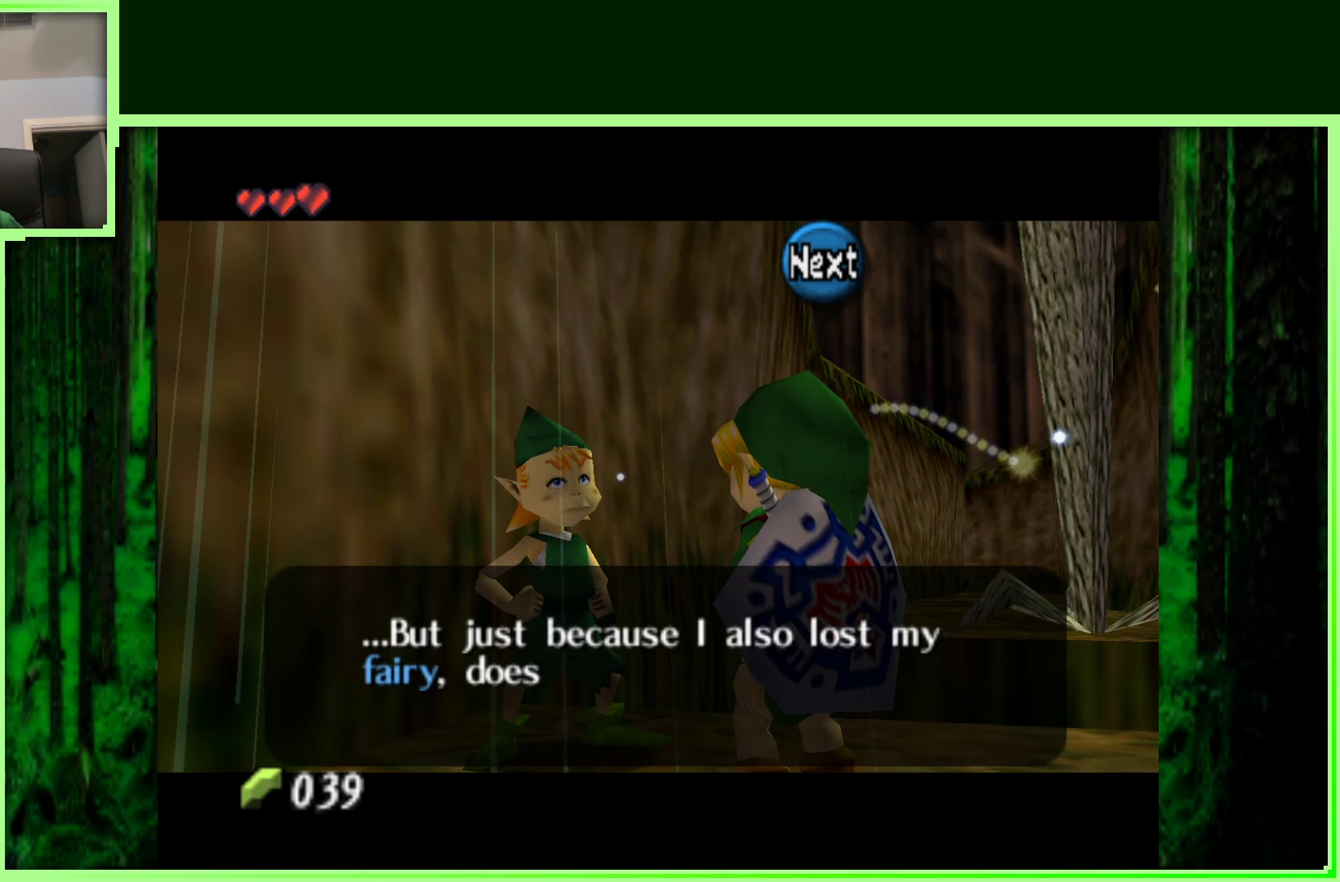
{"dt_ms": 500, "buttons": [], "left_stick": "center", "events": []}
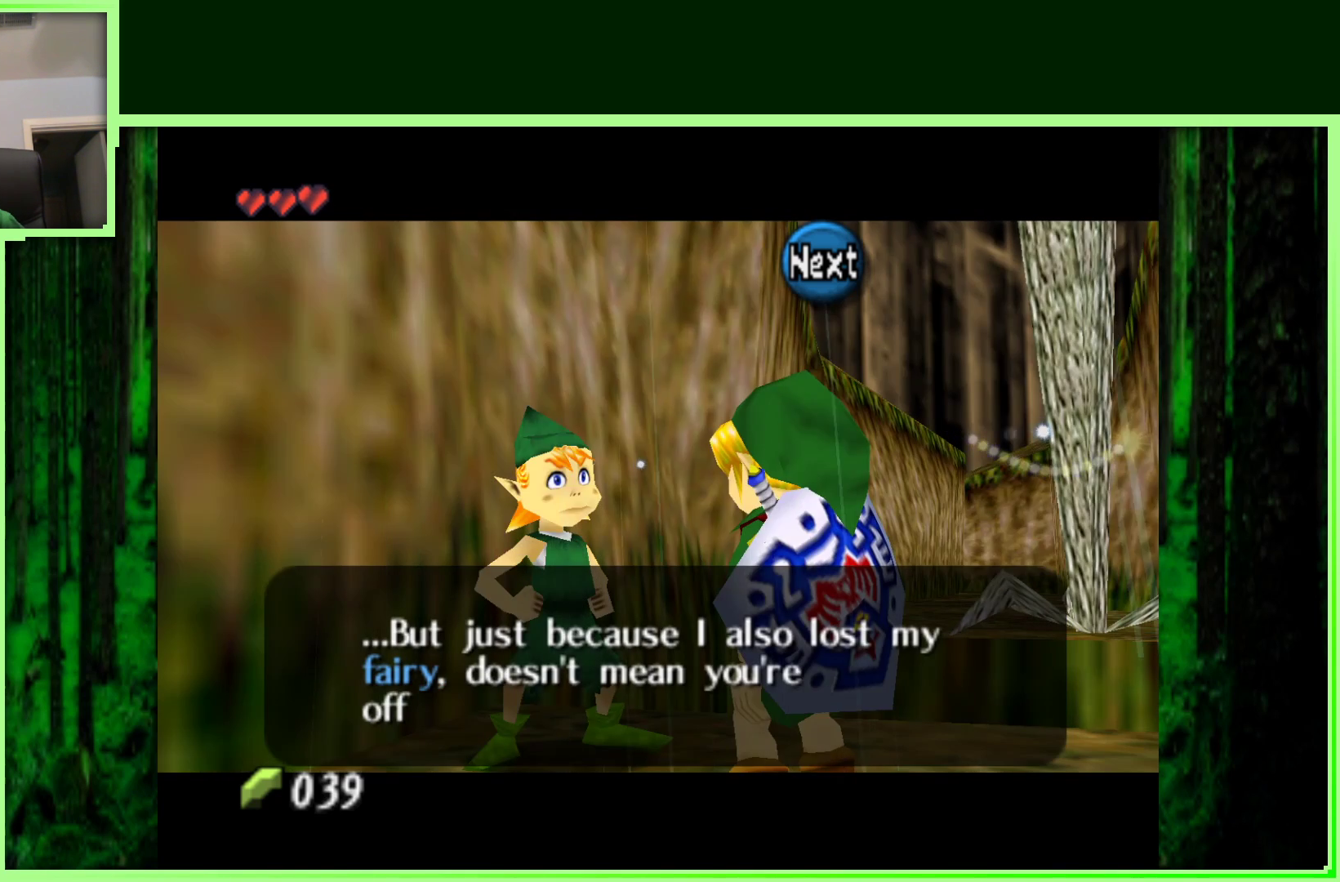
{"dt_ms": 500, "buttons": [], "left_stick": "center", "events": []}
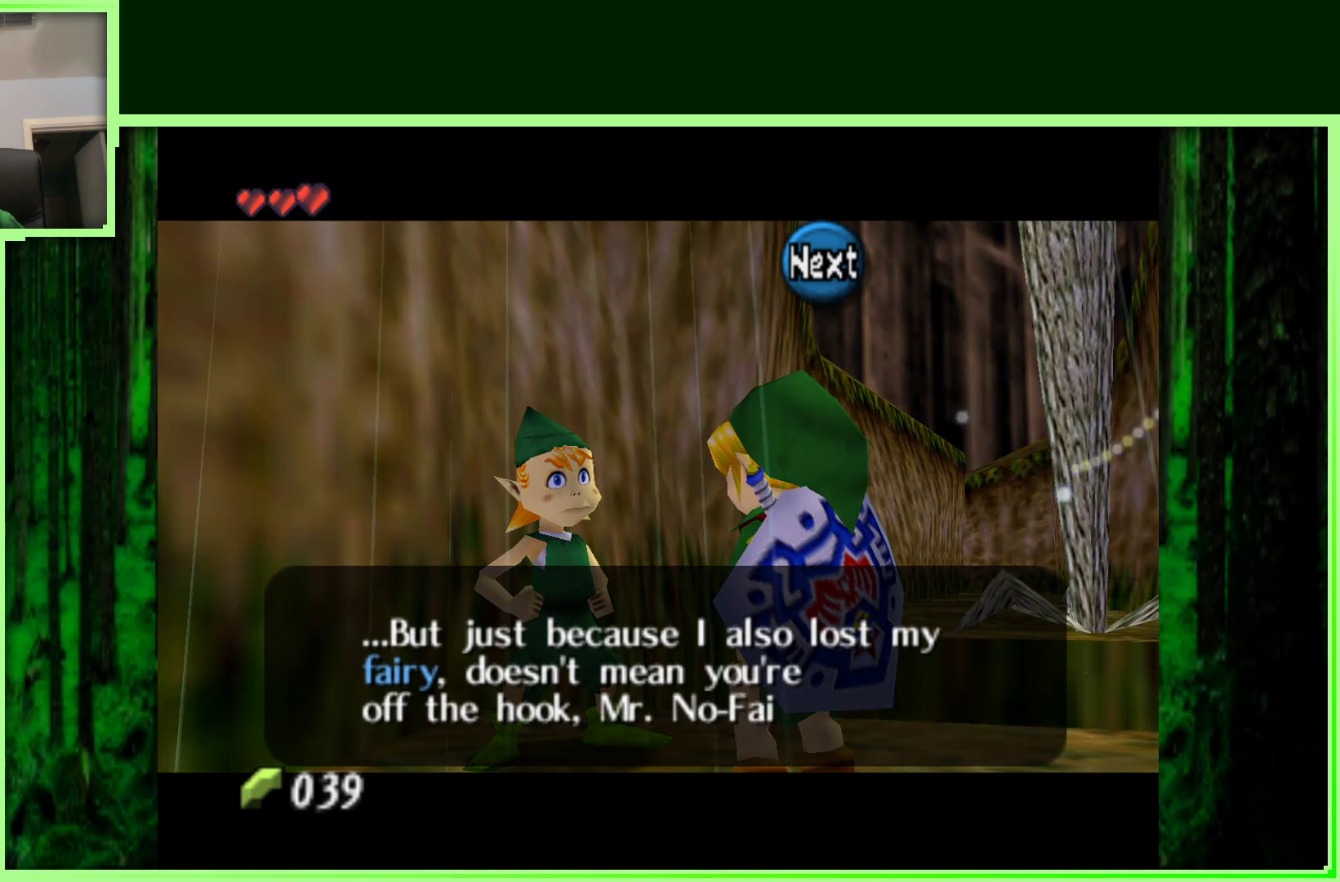
{"dt_ms": 500, "buttons": [], "left_stick": "center", "events": []}
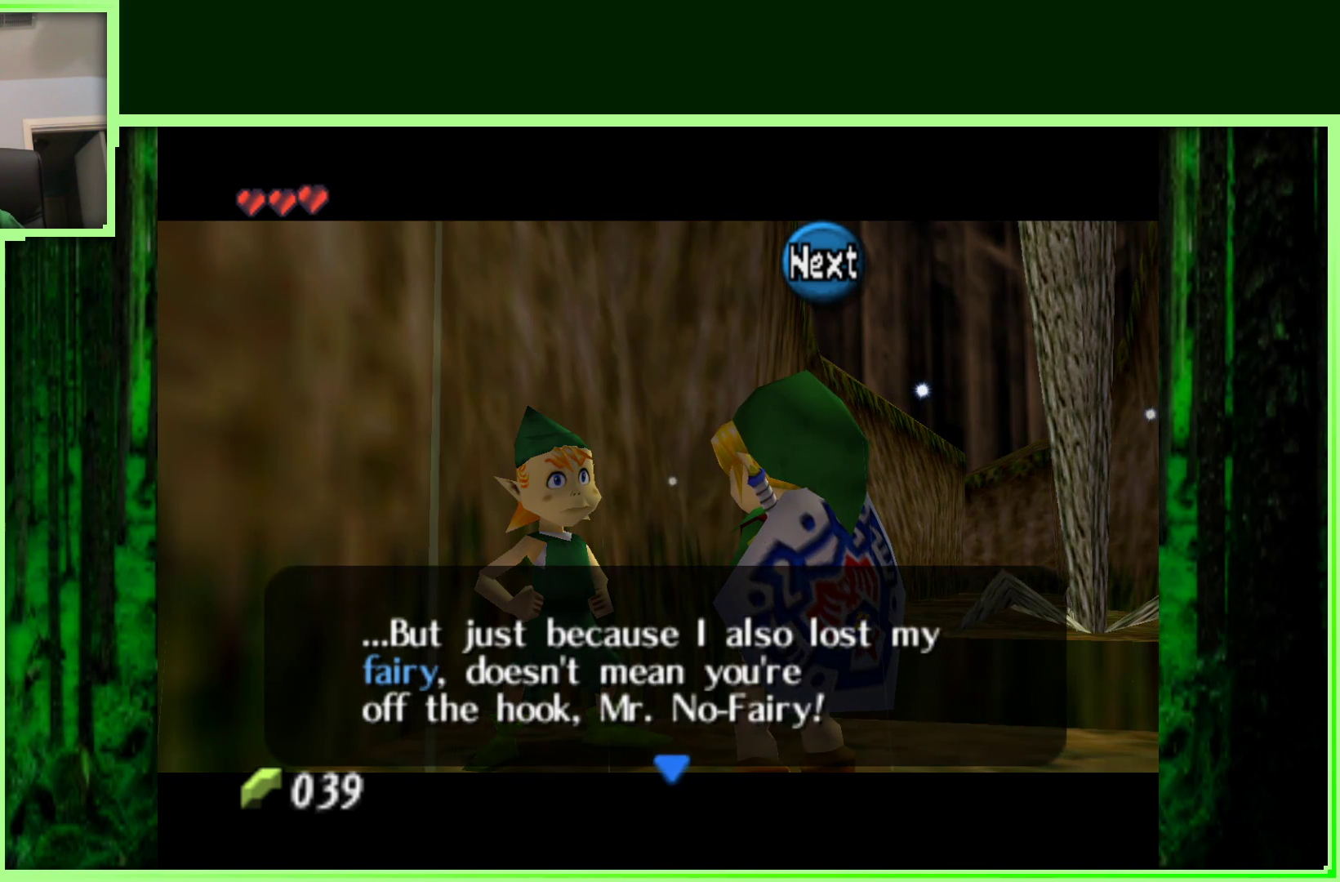
{"dt_ms": 500, "buttons": [], "left_stick": "center", "events": []}
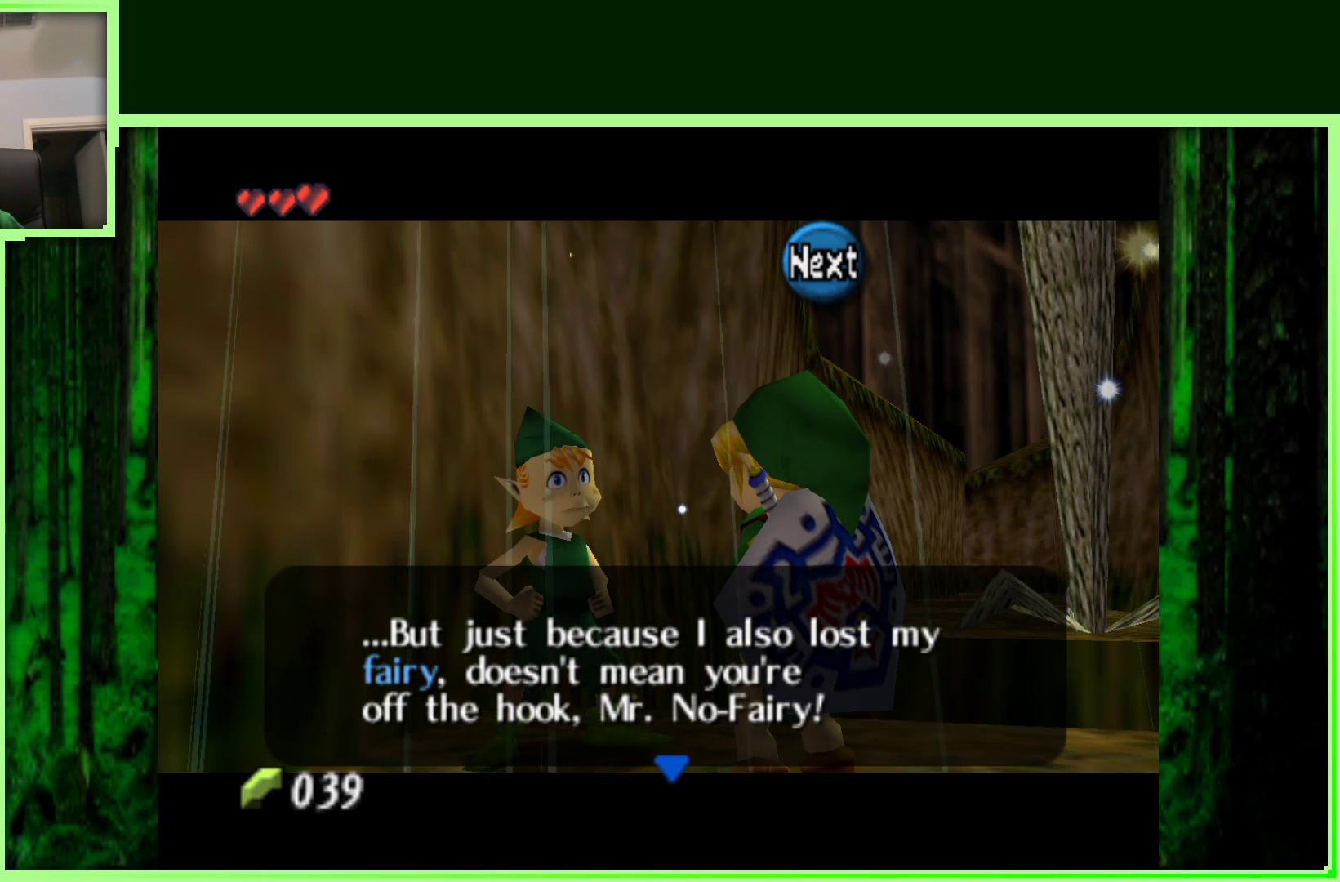
{"dt_ms": 500, "buttons": [], "left_stick": "center", "events": []}
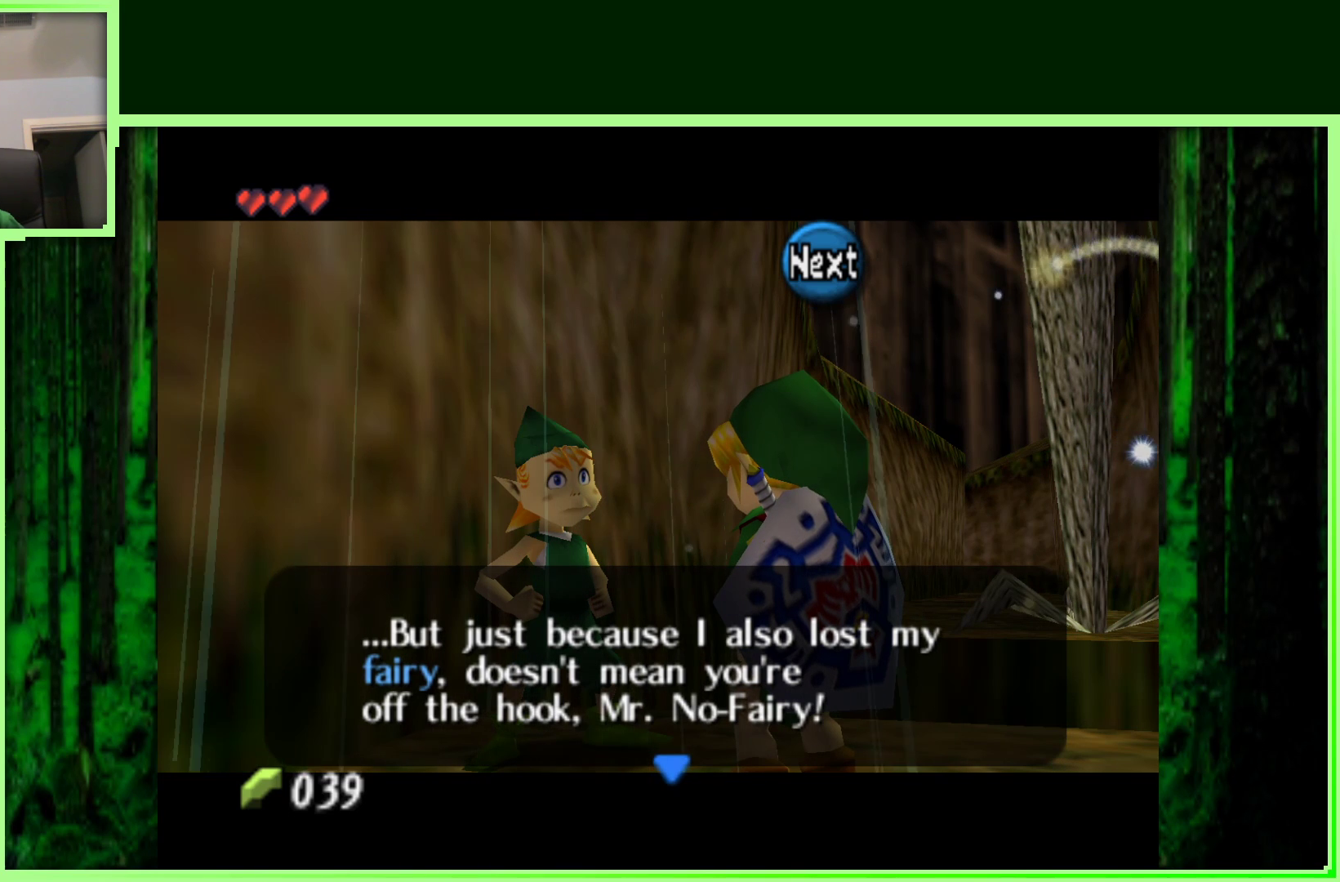
{"dt_ms": 500, "buttons": [], "left_stick": "center", "events": []}
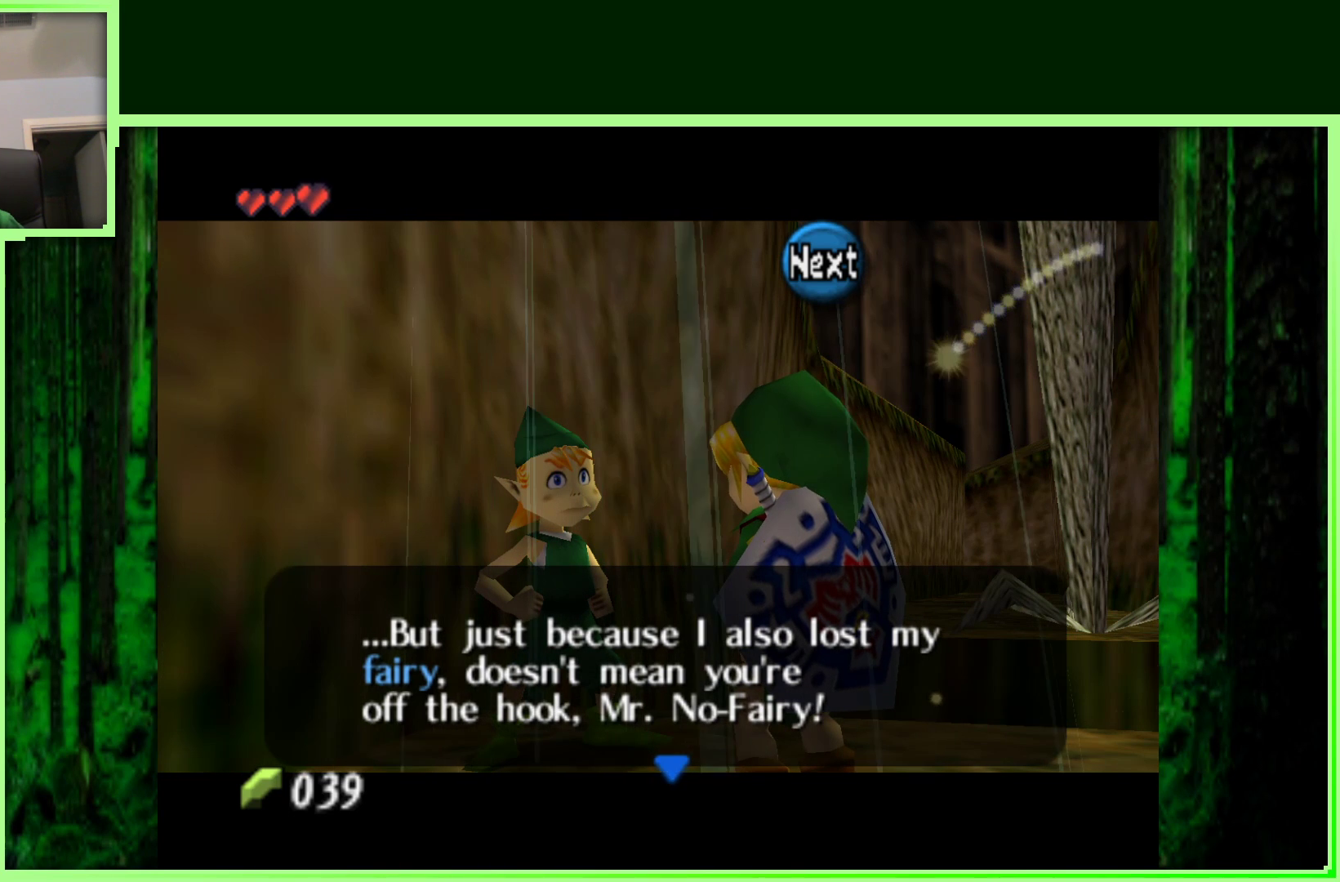
{"dt_ms": 500, "buttons": [], "left_stick": "center", "events": []}
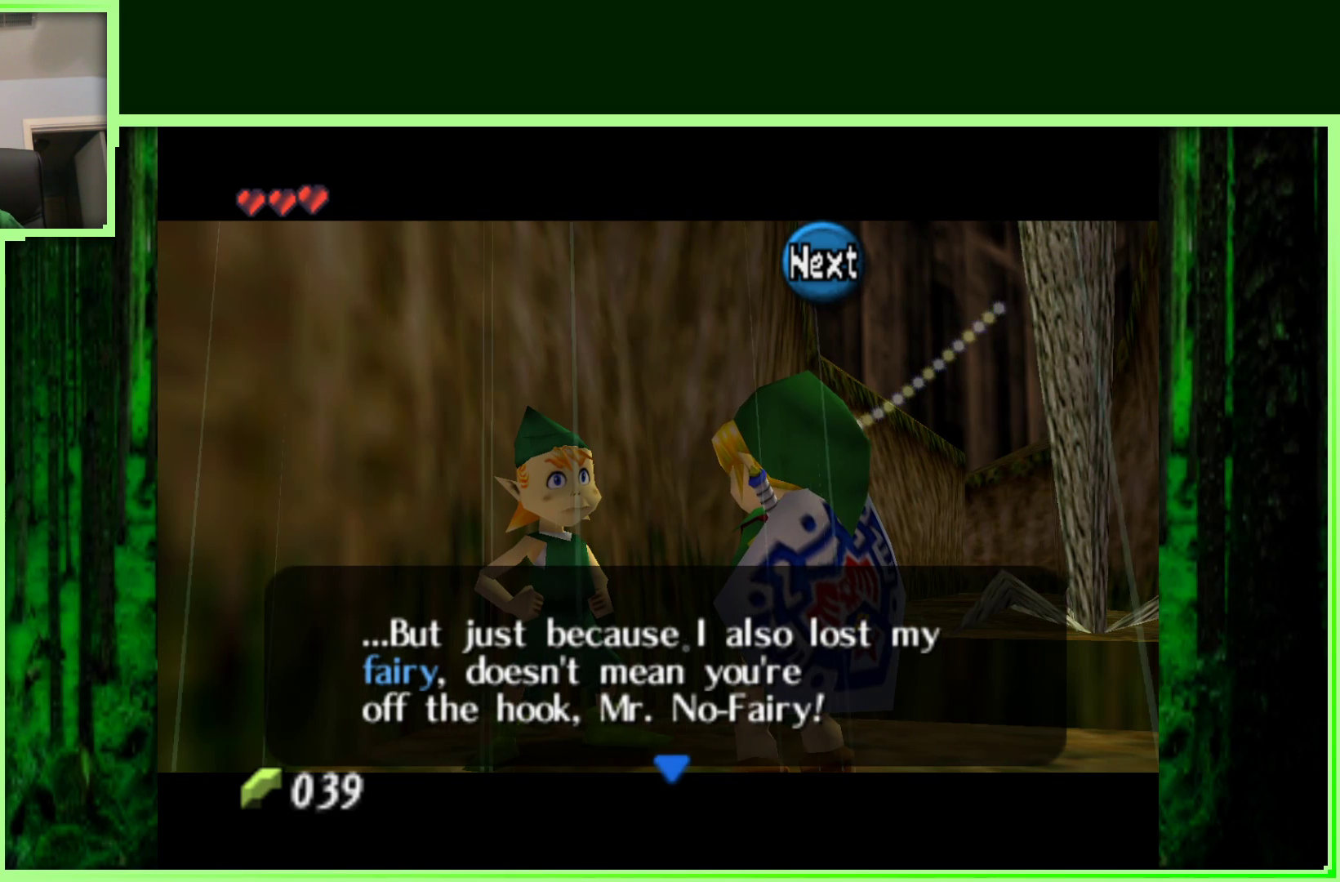
{"dt_ms": 500, "buttons": [], "left_stick": "center", "events": [[200, "A", "down"], [400, "A", "up"]]}
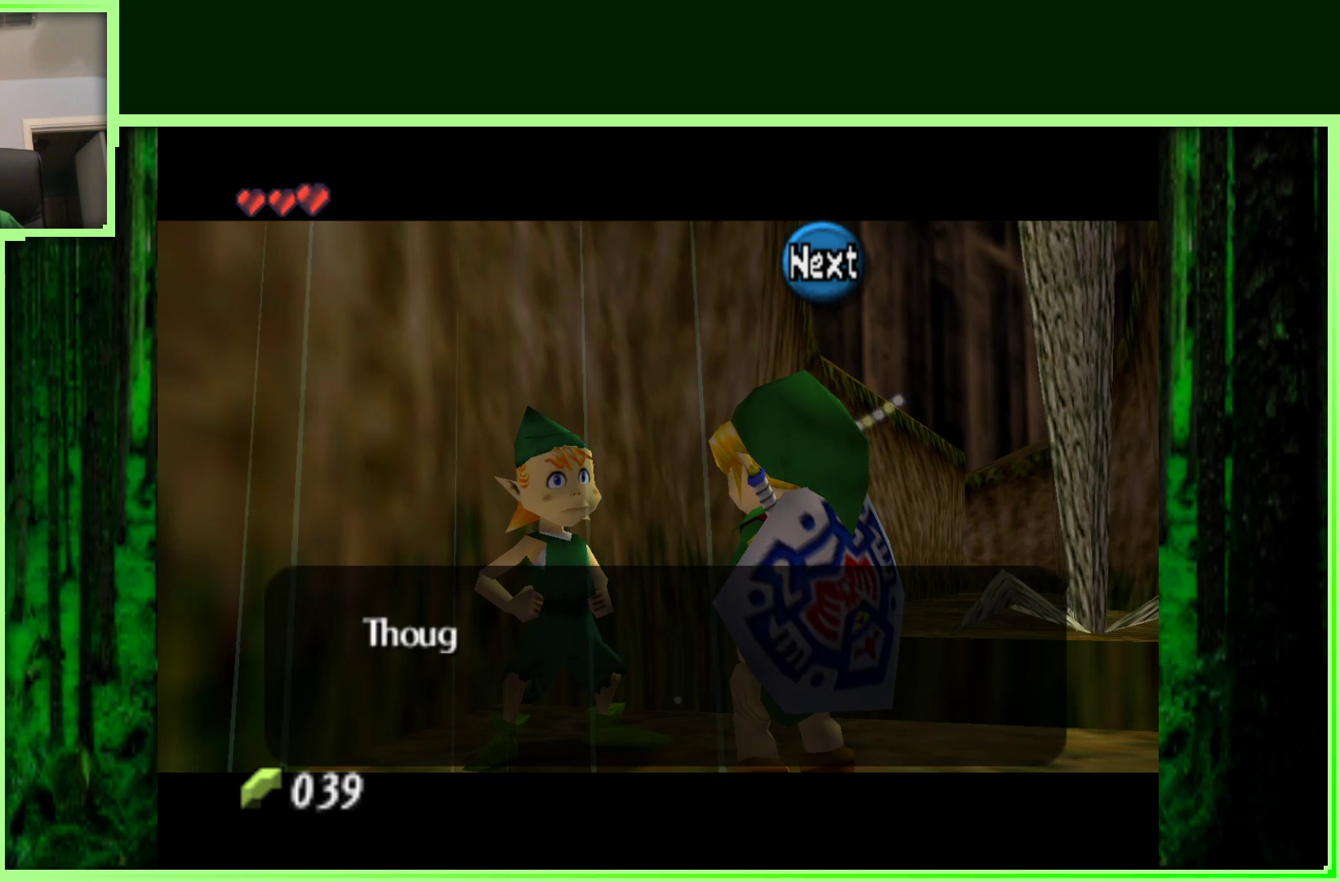
{"dt_ms": 500, "buttons": [], "left_stick": "center", "events": []}
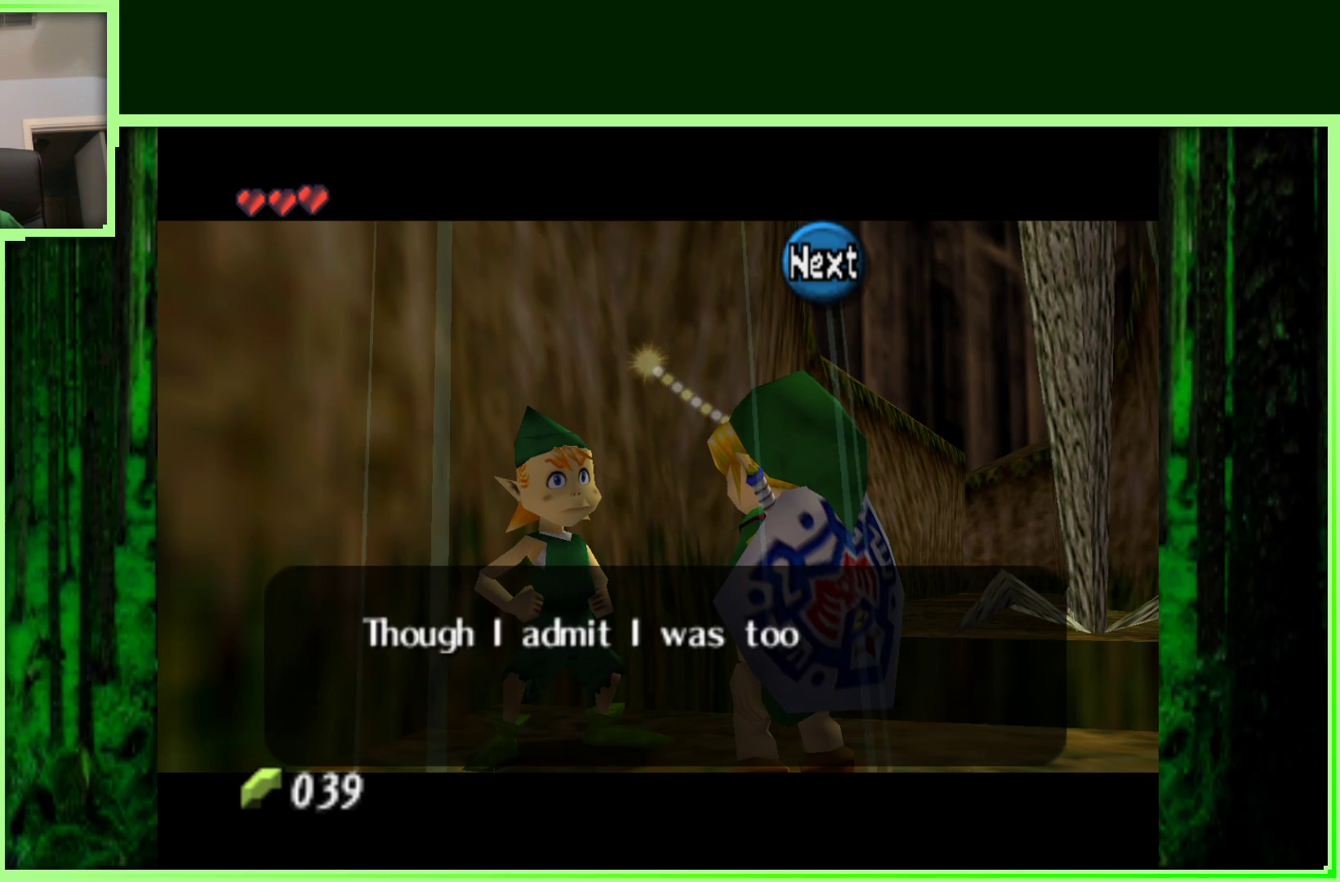
{"dt_ms": 500, "buttons": [], "left_stick": "center", "events": []}
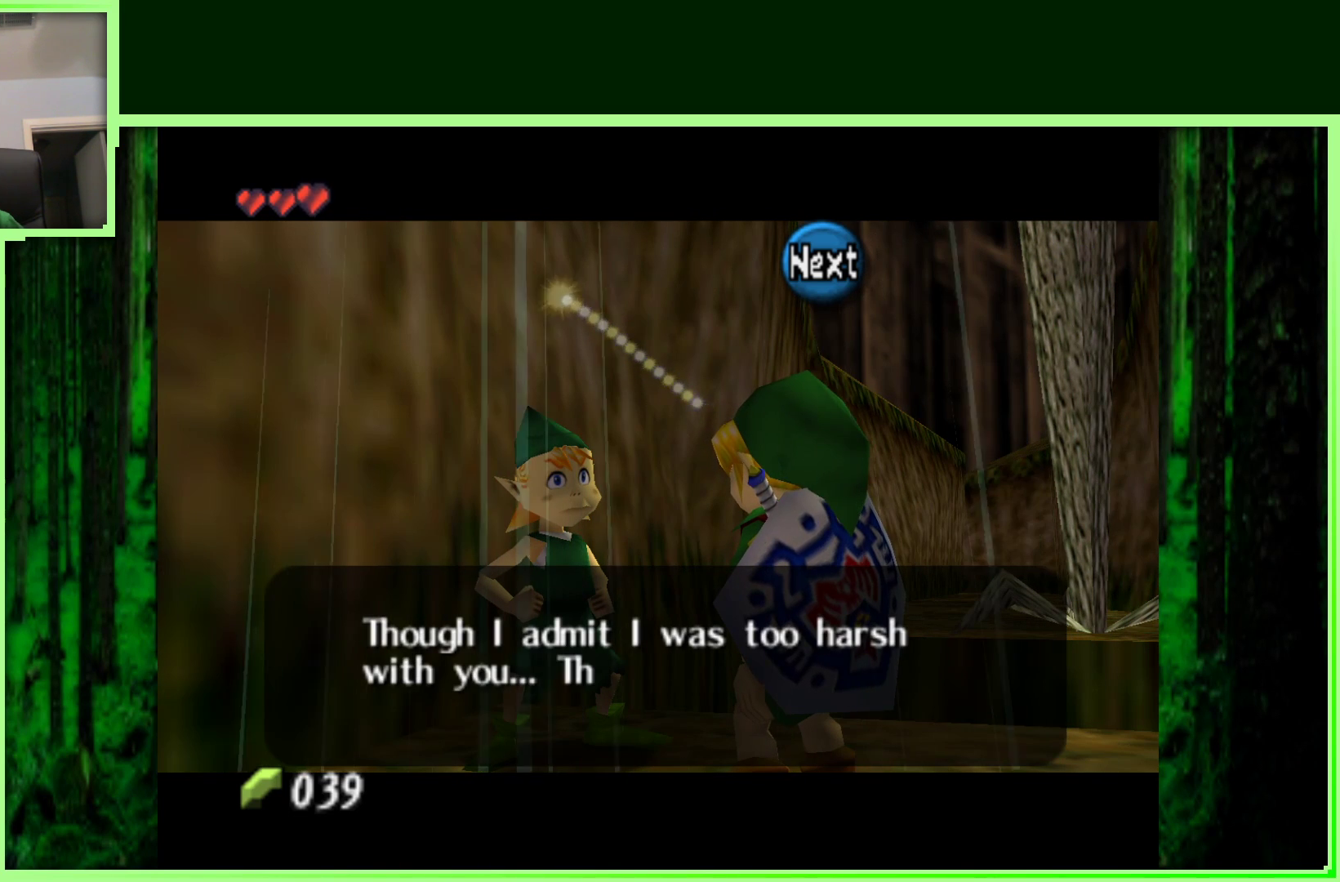
{"dt_ms": 500, "buttons": [], "left_stick": "center", "events": []}
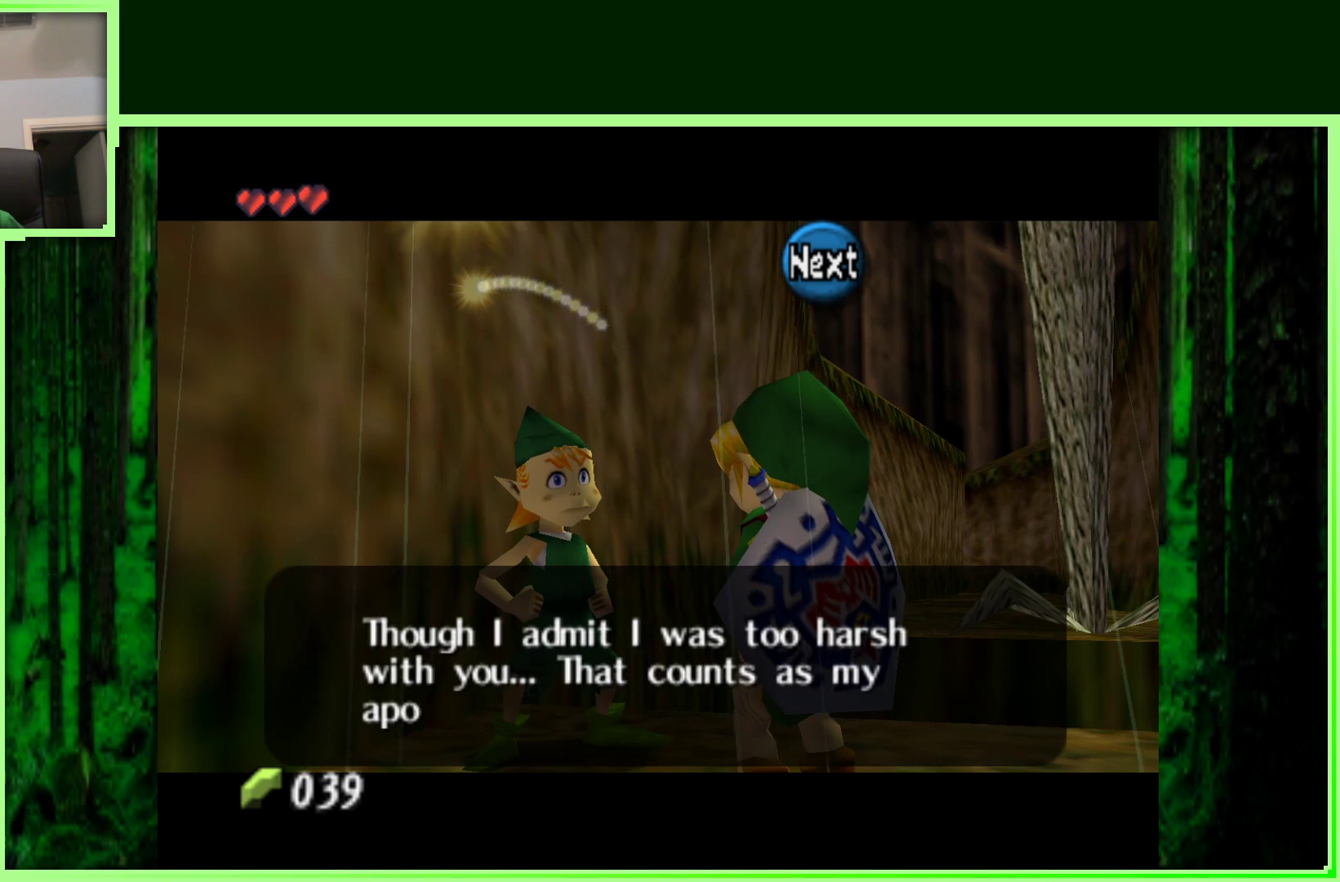
{"dt_ms": 500, "buttons": [], "left_stick": "center", "events": []}
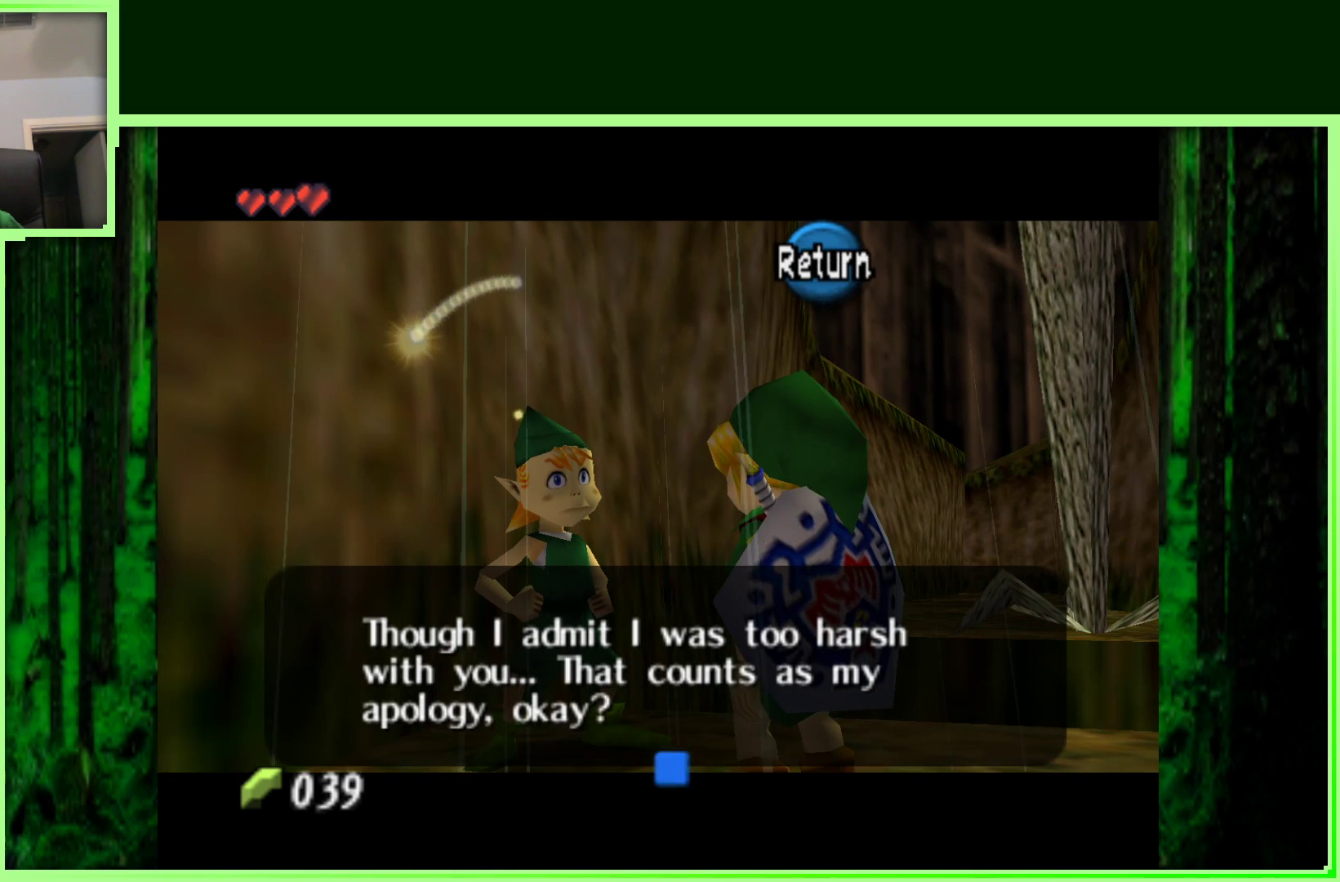
{"dt_ms": 500, "buttons": [], "left_stick": "center", "events": []}
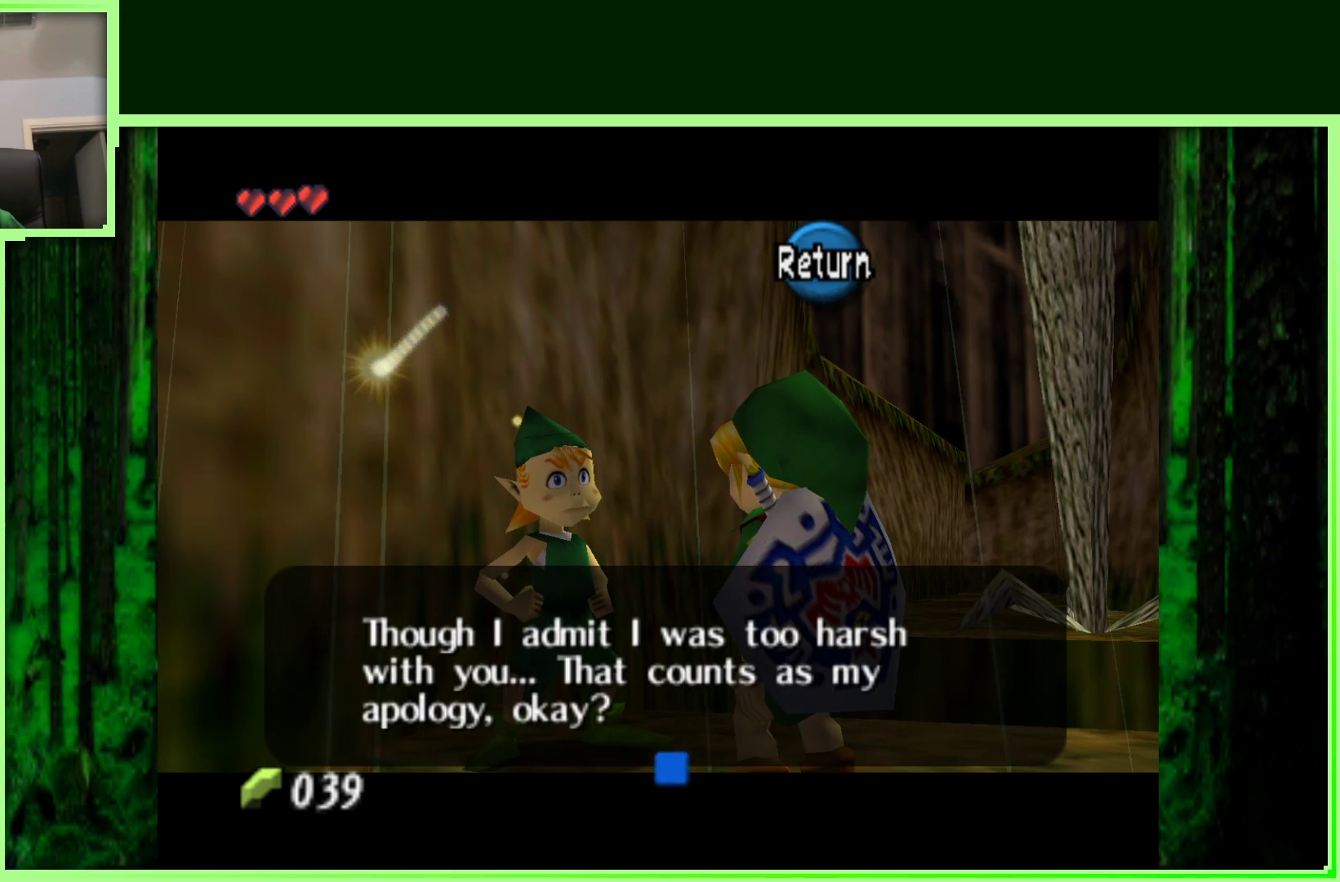
{"dt_ms": 500, "buttons": [], "left_stick": "center", "events": []}
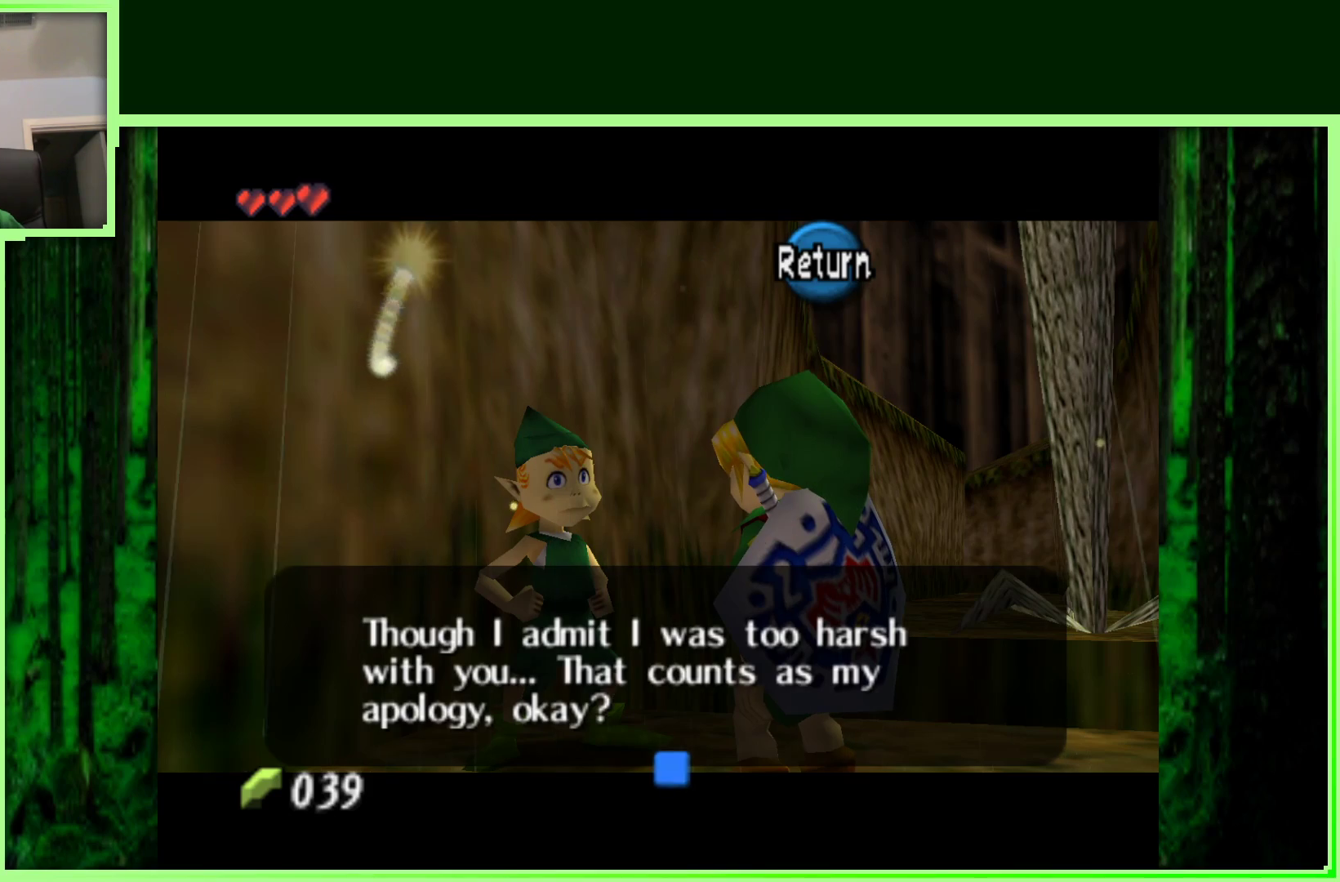
{"dt_ms": 500, "buttons": [], "left_stick": "center", "events": []}
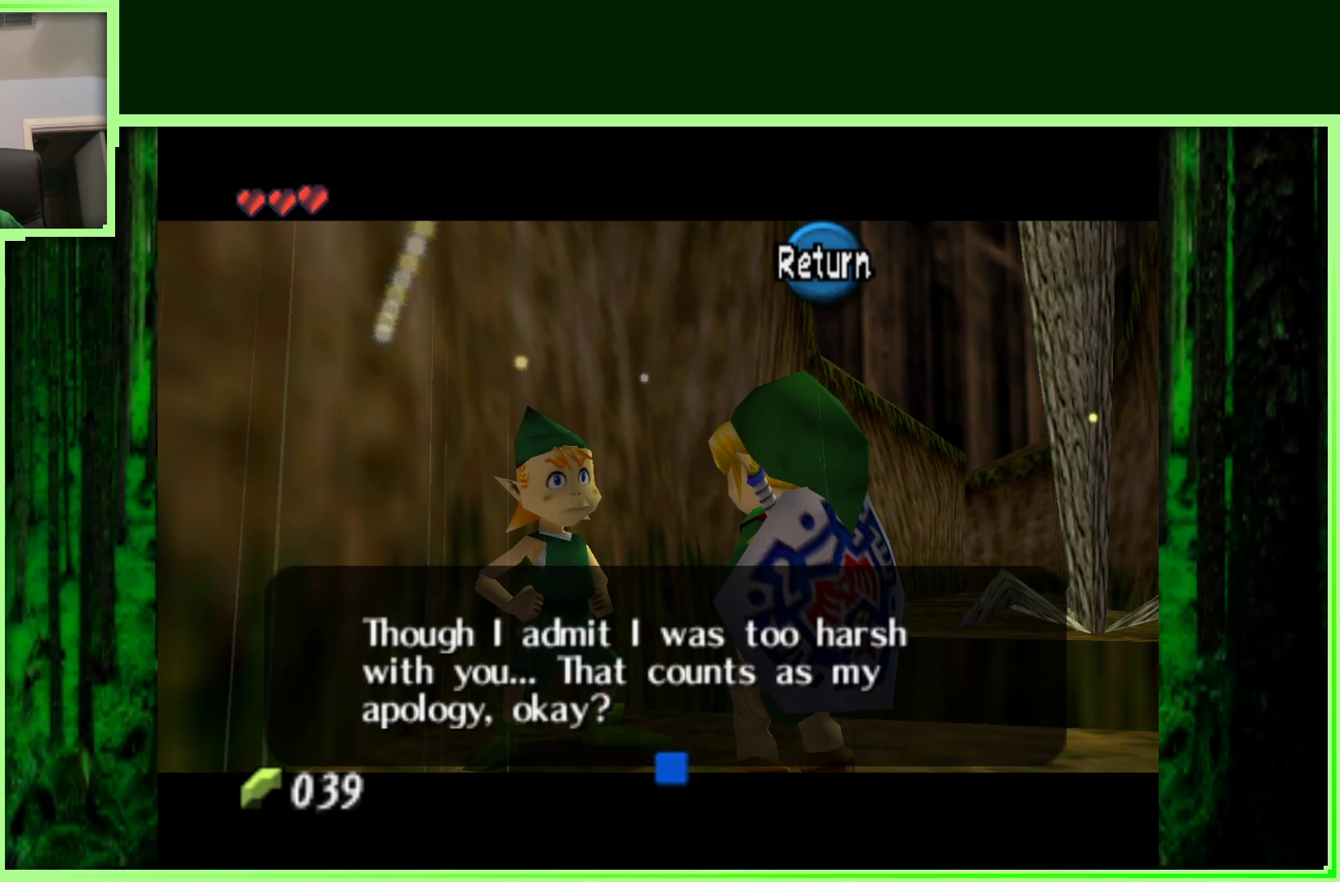
{"dt_ms": 500, "buttons": [], "left_stick": "center", "events": []}
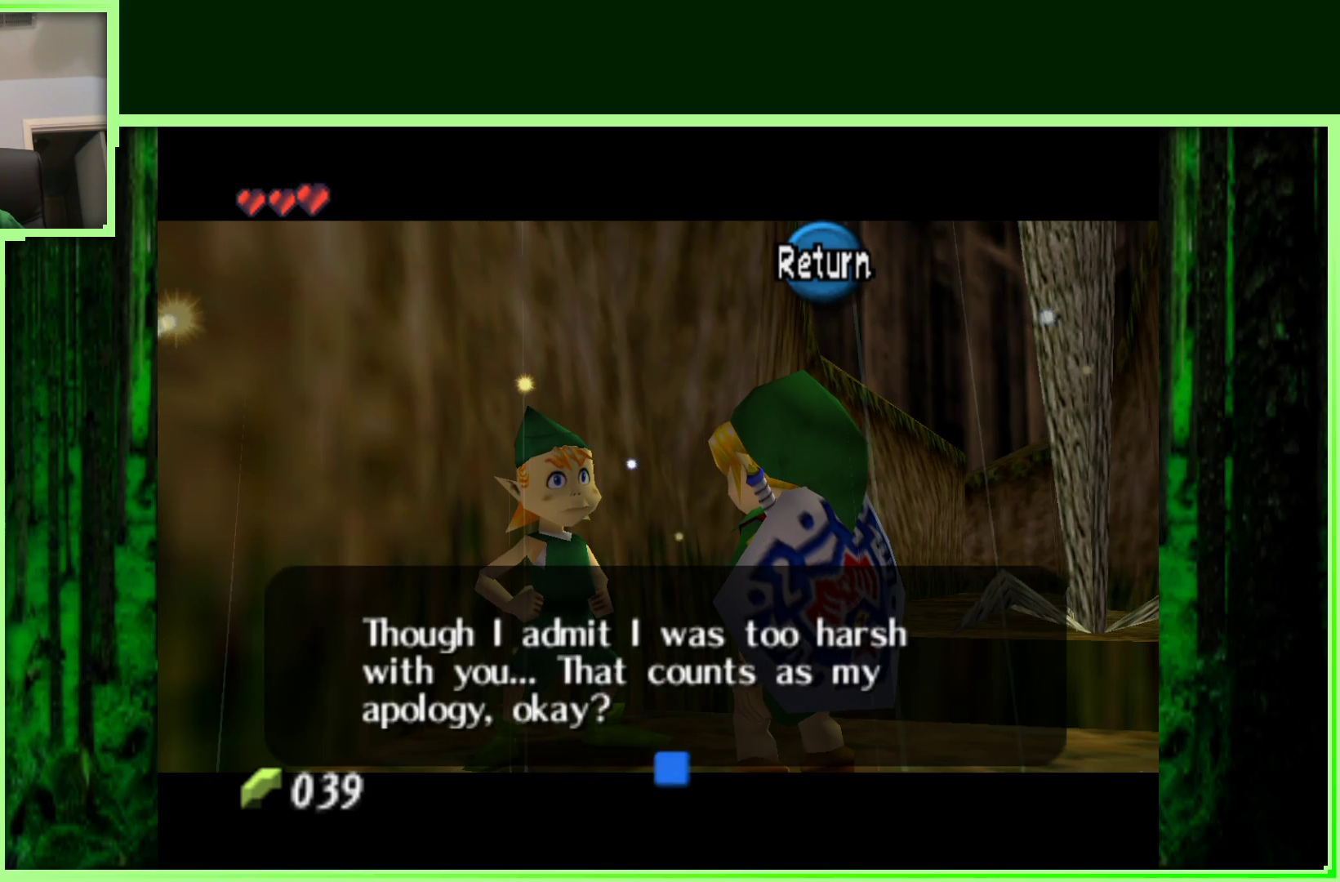
{"dt_ms": 500, "buttons": [], "left_stick": "center", "events": []}
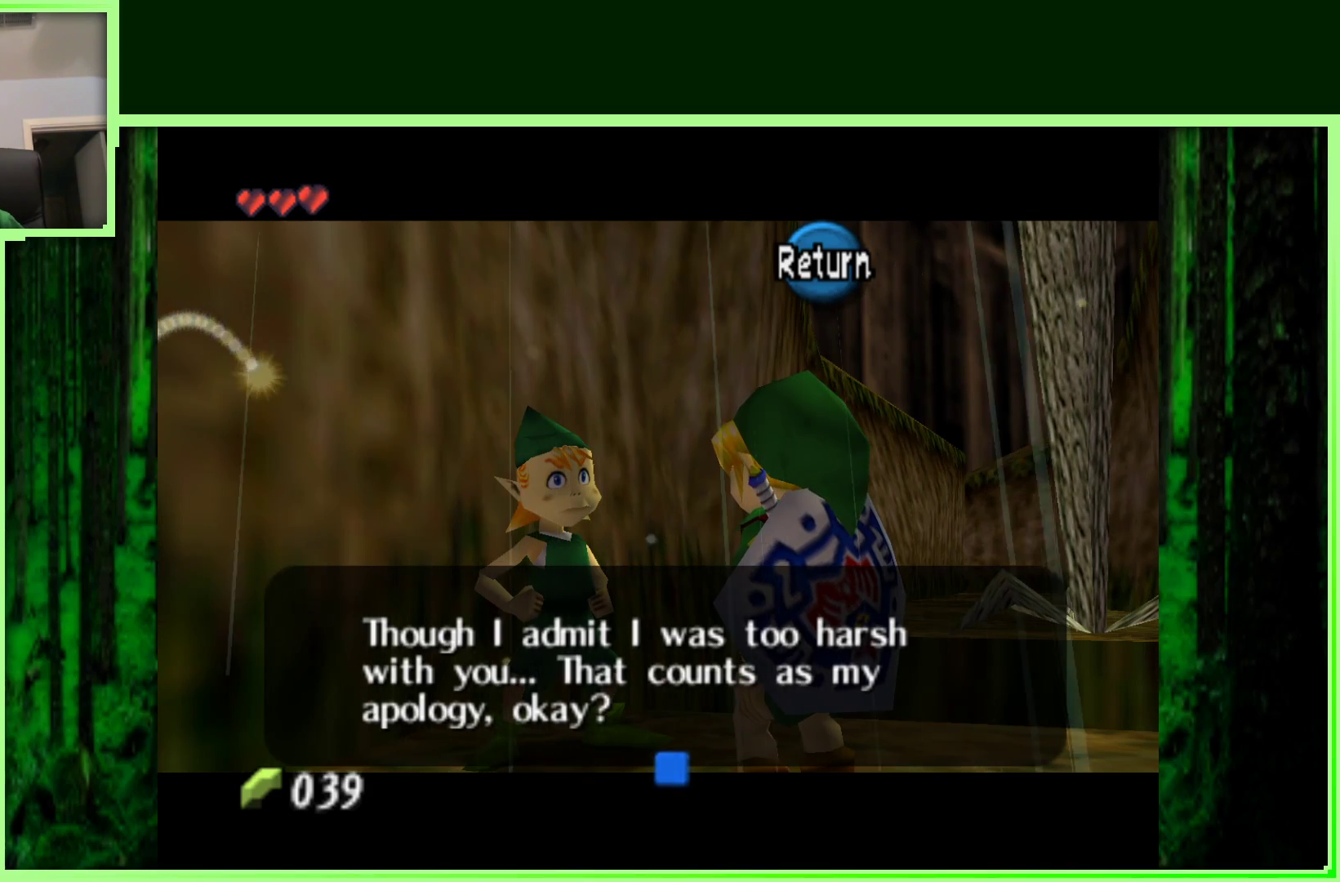
{"dt_ms": 500, "buttons": [], "left_stick": "center", "events": []}
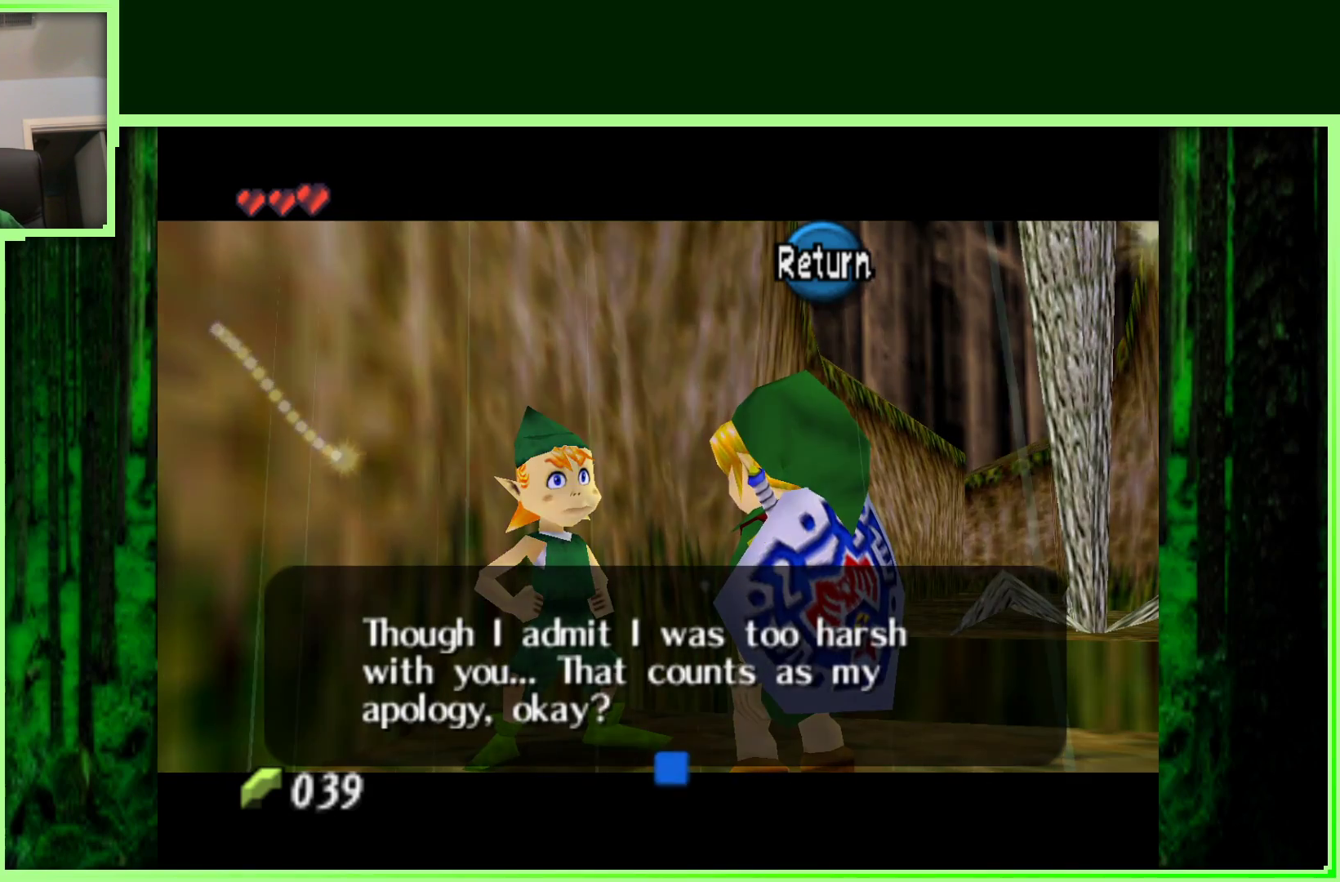
{"dt_ms": 500, "buttons": [], "left_stick": "center", "events": [[200, "A", "down"], [417, "A", "up"]]}
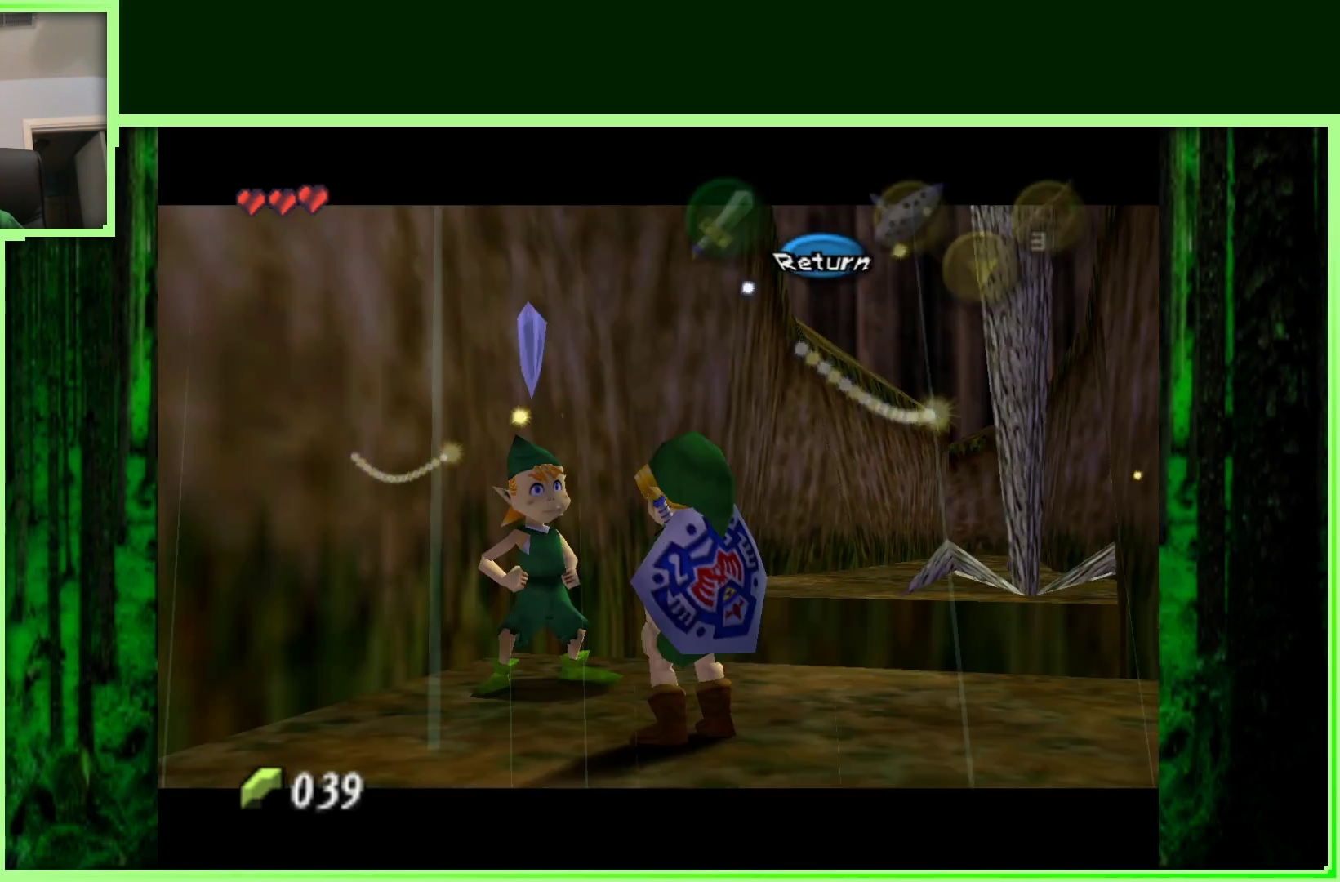
{"dt_ms": 500, "buttons": [], "left_stick": "down-right", "events": [[300, "left_stick", "down-right"]]}
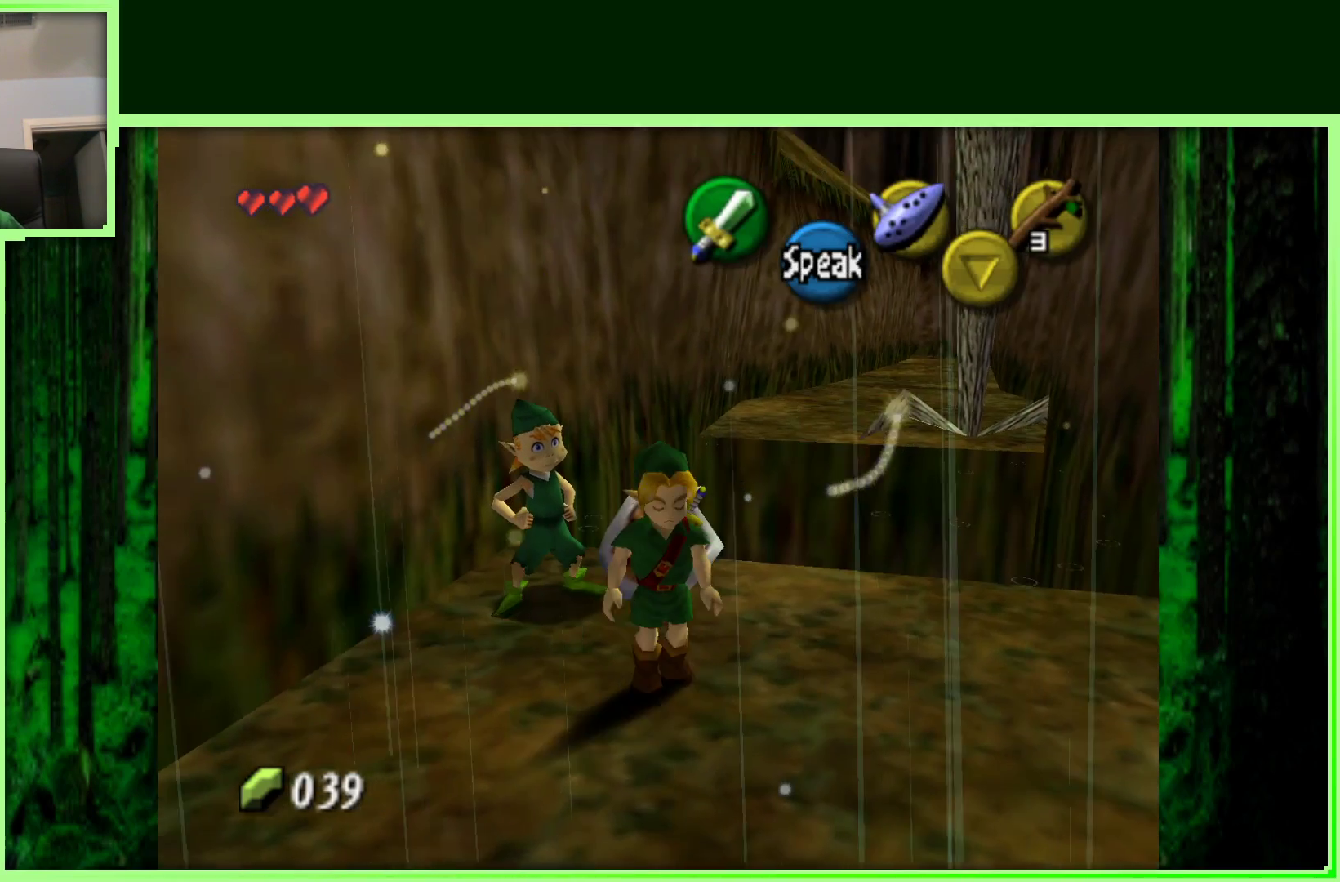
{"dt_ms": 500, "buttons": [], "left_stick": "center", "events": [[283, "left_stick", "up"], [500, "left_stick", "center"]]}
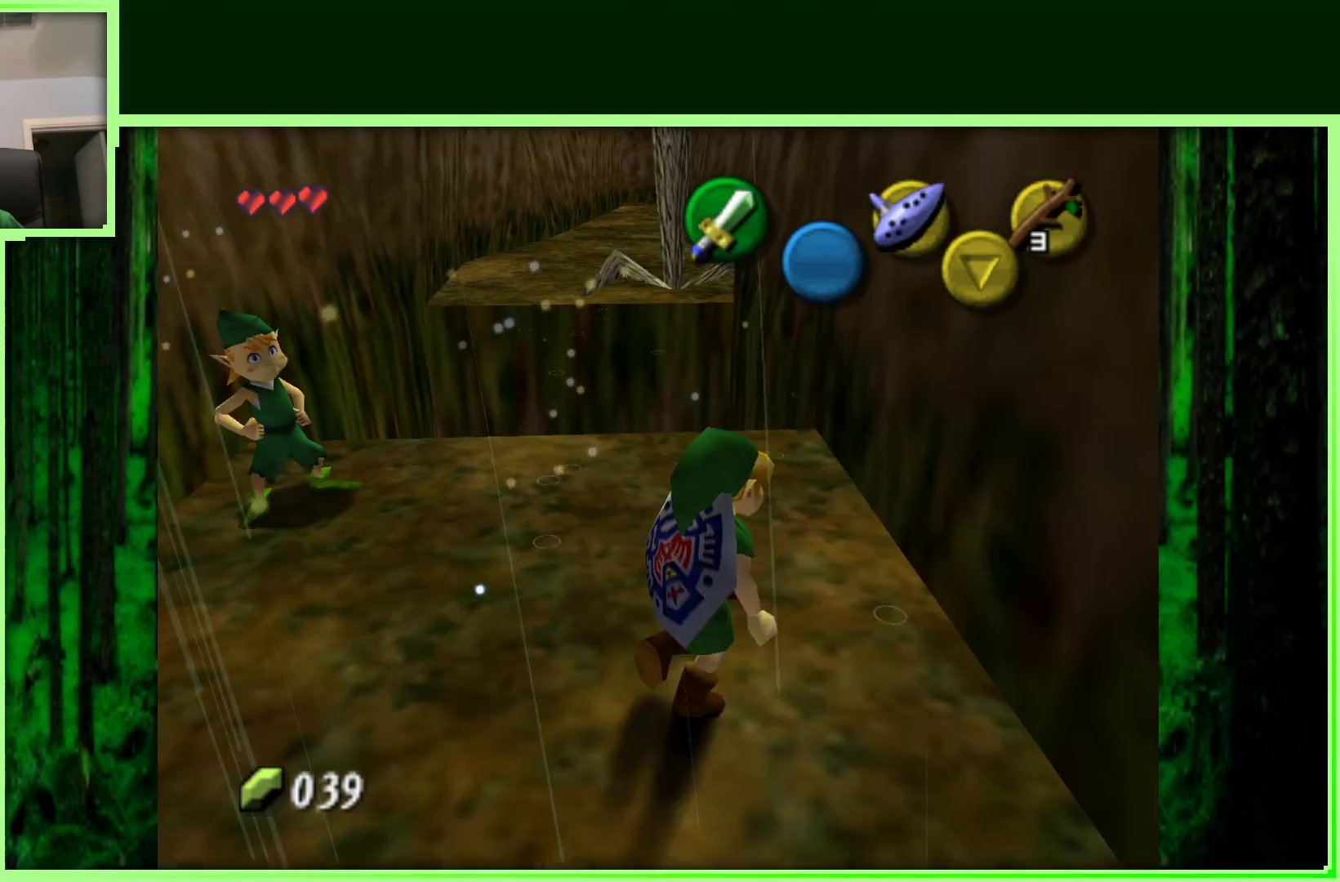
{"dt_ms": 500, "buttons": [], "left_stick": "up", "events": [[333, "left_stick", "up"]]}
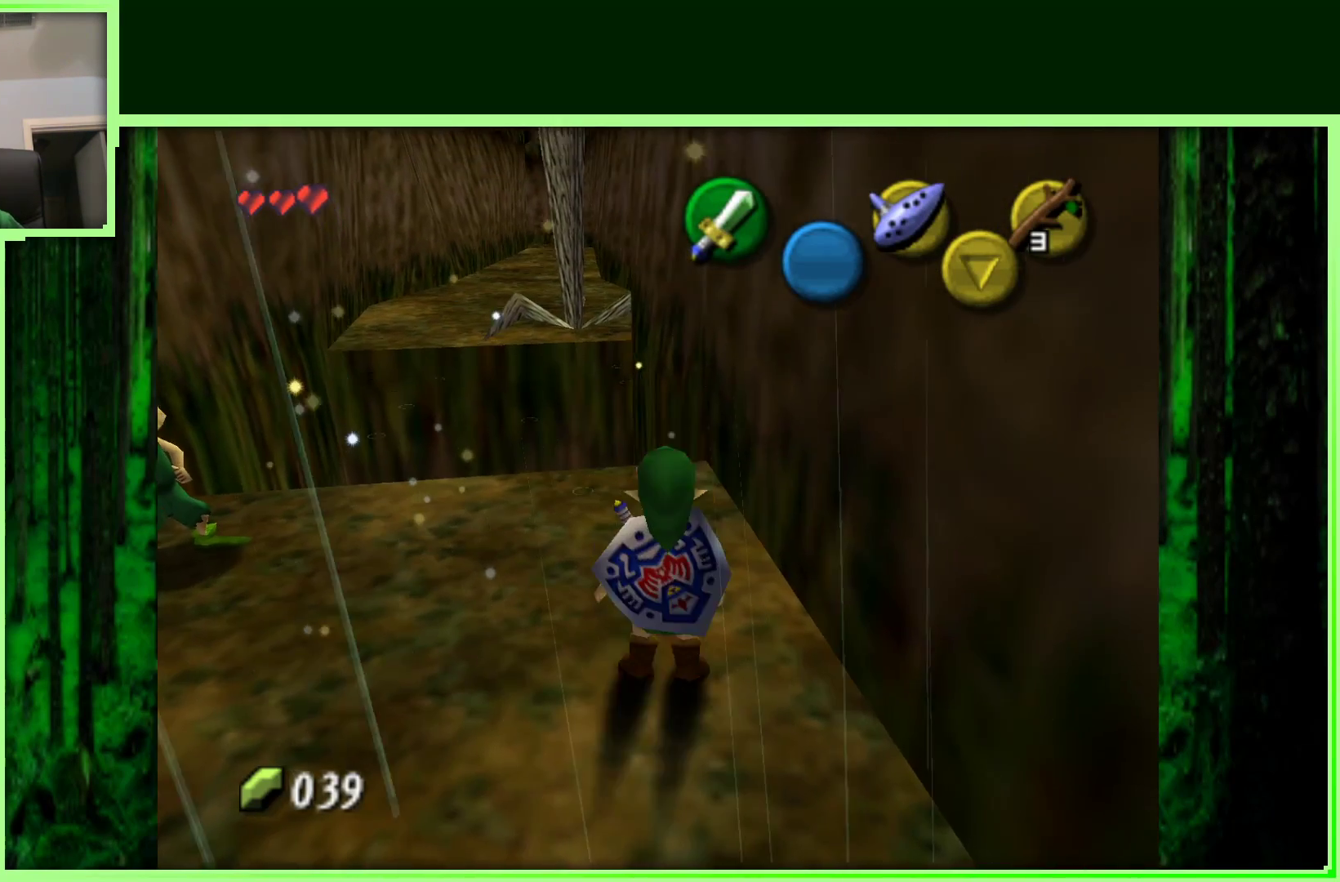
{"dt_ms": 1000, "buttons": [], "left_stick": "center", "events": [[167, "left_stick", "center"], [533, "left_stick", "up-left"], [783, "left_stick", "center"]]}
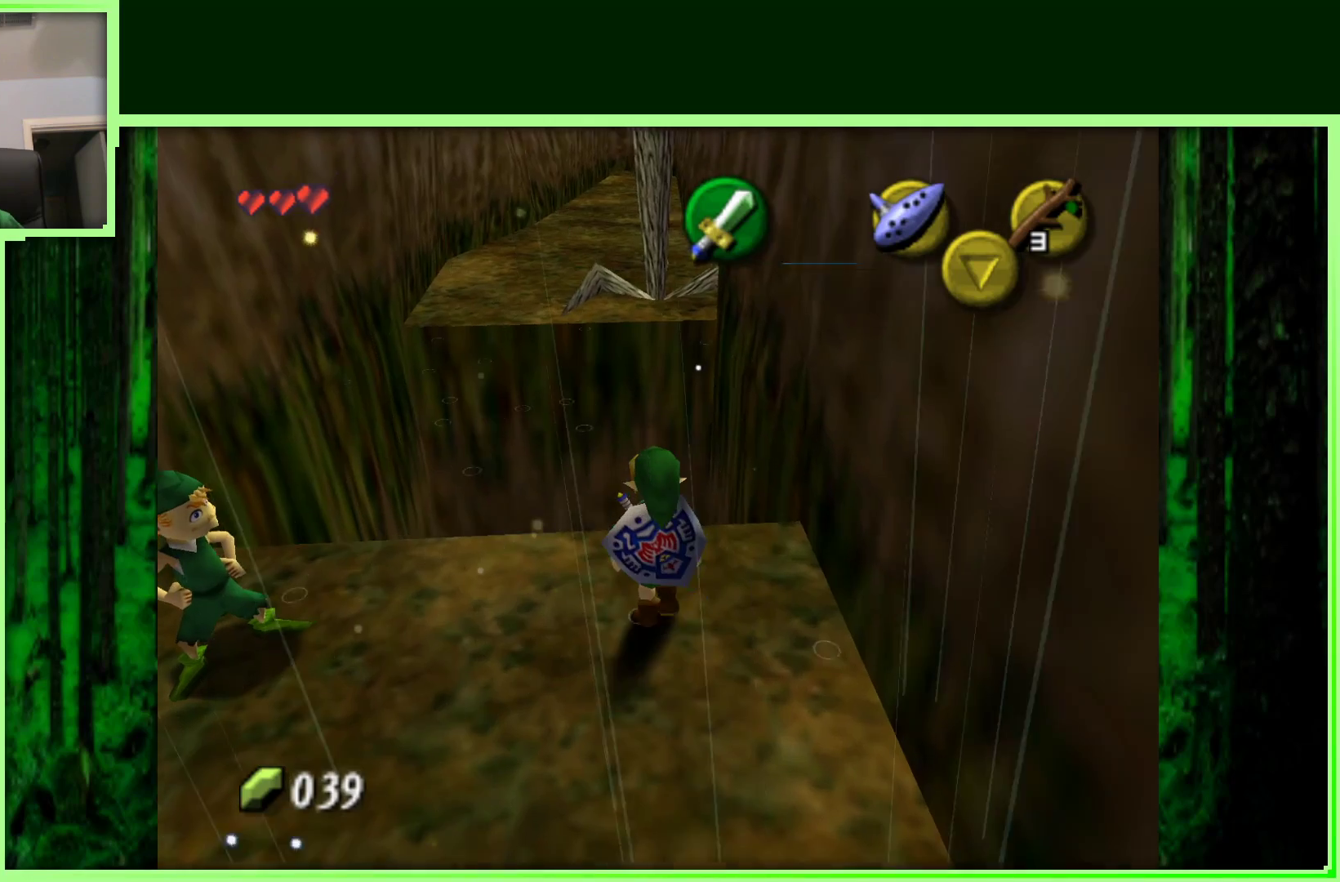
{"dt_ms": 1000, "buttons": [], "left_stick": "center", "events": [[467, "left_stick", "up"], [550, "left_stick", "center"]]}
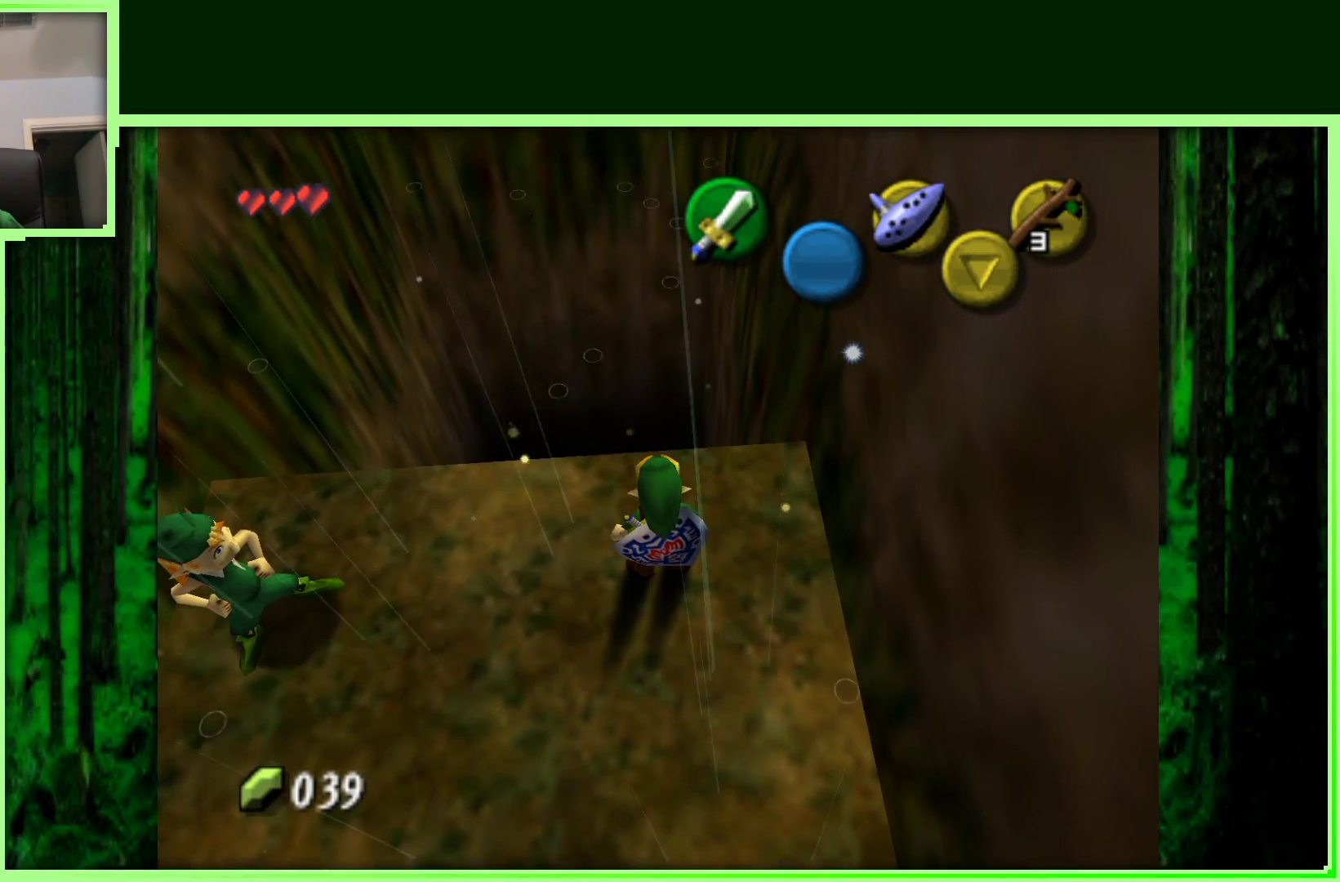
{"dt_ms": 500, "buttons": [], "left_stick": "center", "events": []}
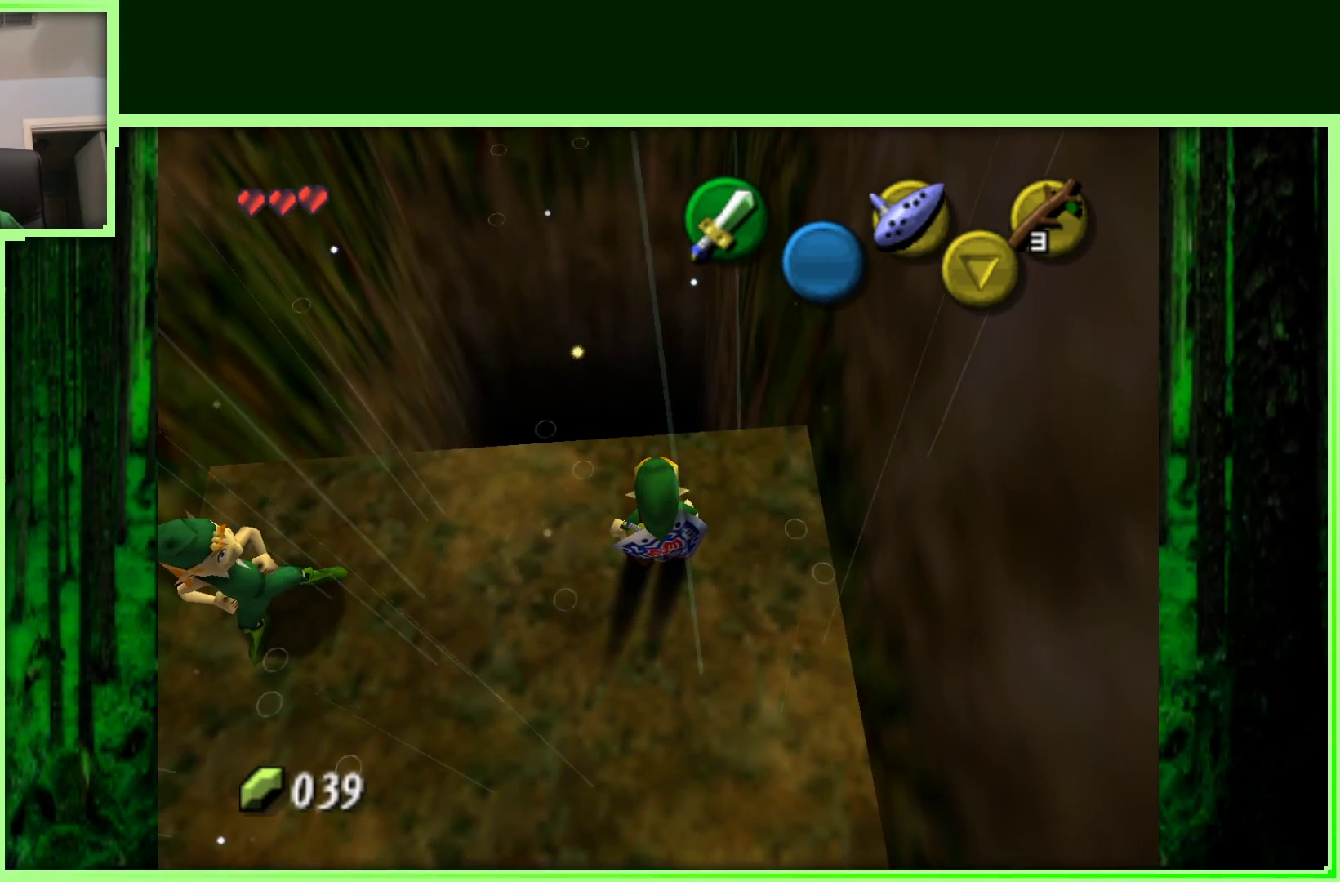
{"dt_ms": 500, "buttons": [], "left_stick": "center", "events": []}
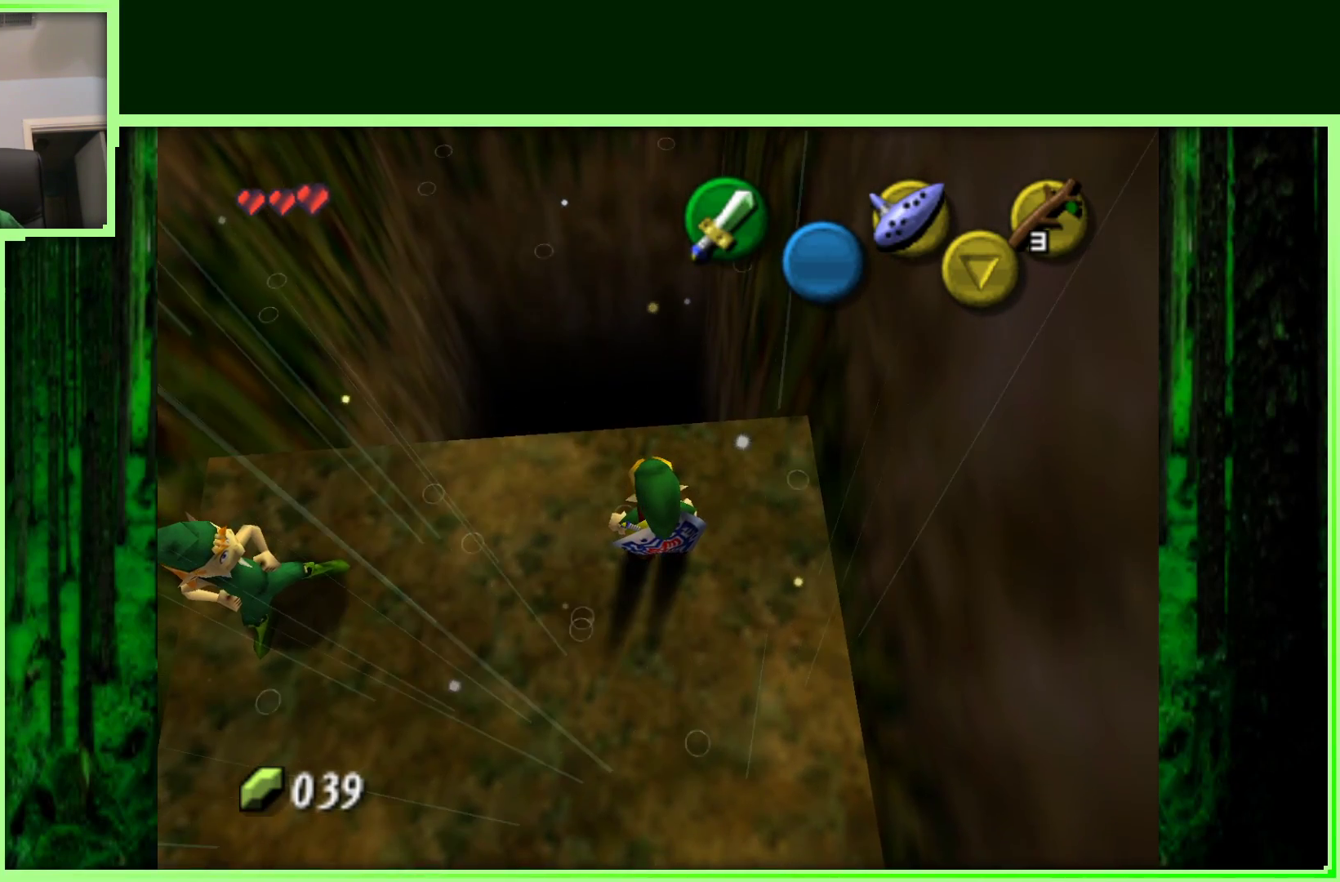
{"dt_ms": 500, "buttons": [], "left_stick": "center", "events": []}